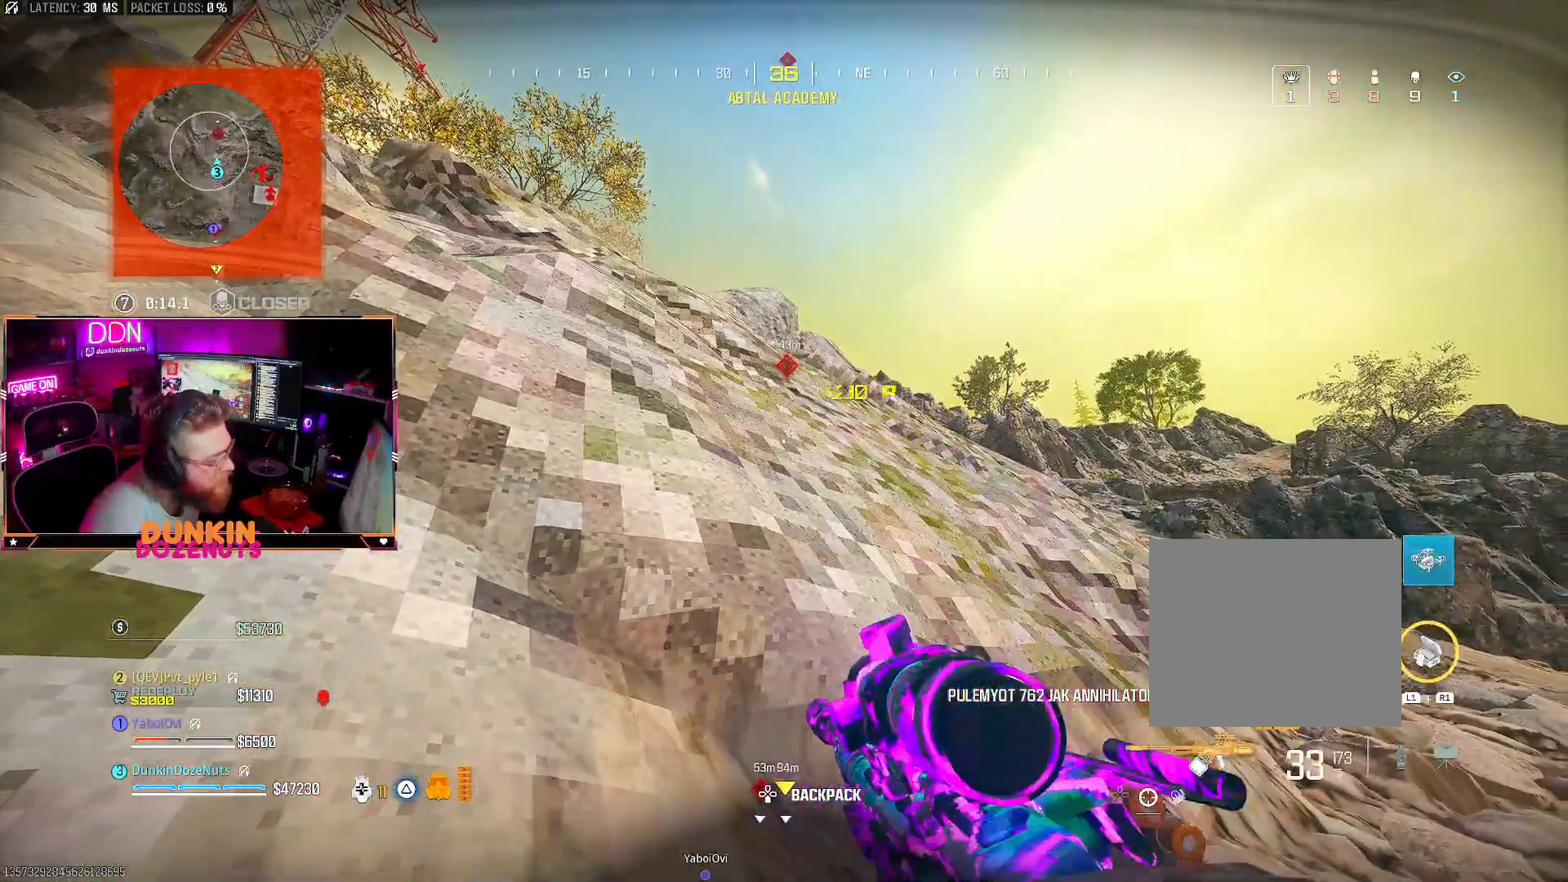
Gameplay with a controller (PlayStation layout); each line is a JSON object with the inputs held at the frame after it. "events" lists button and stick changes between this image and that frame as [ms after this image, input, new state], when the widget could be followed in between. Not read: R3.
{"buttons": [], "left_stick": "center", "right_stick": "center", "events": []}
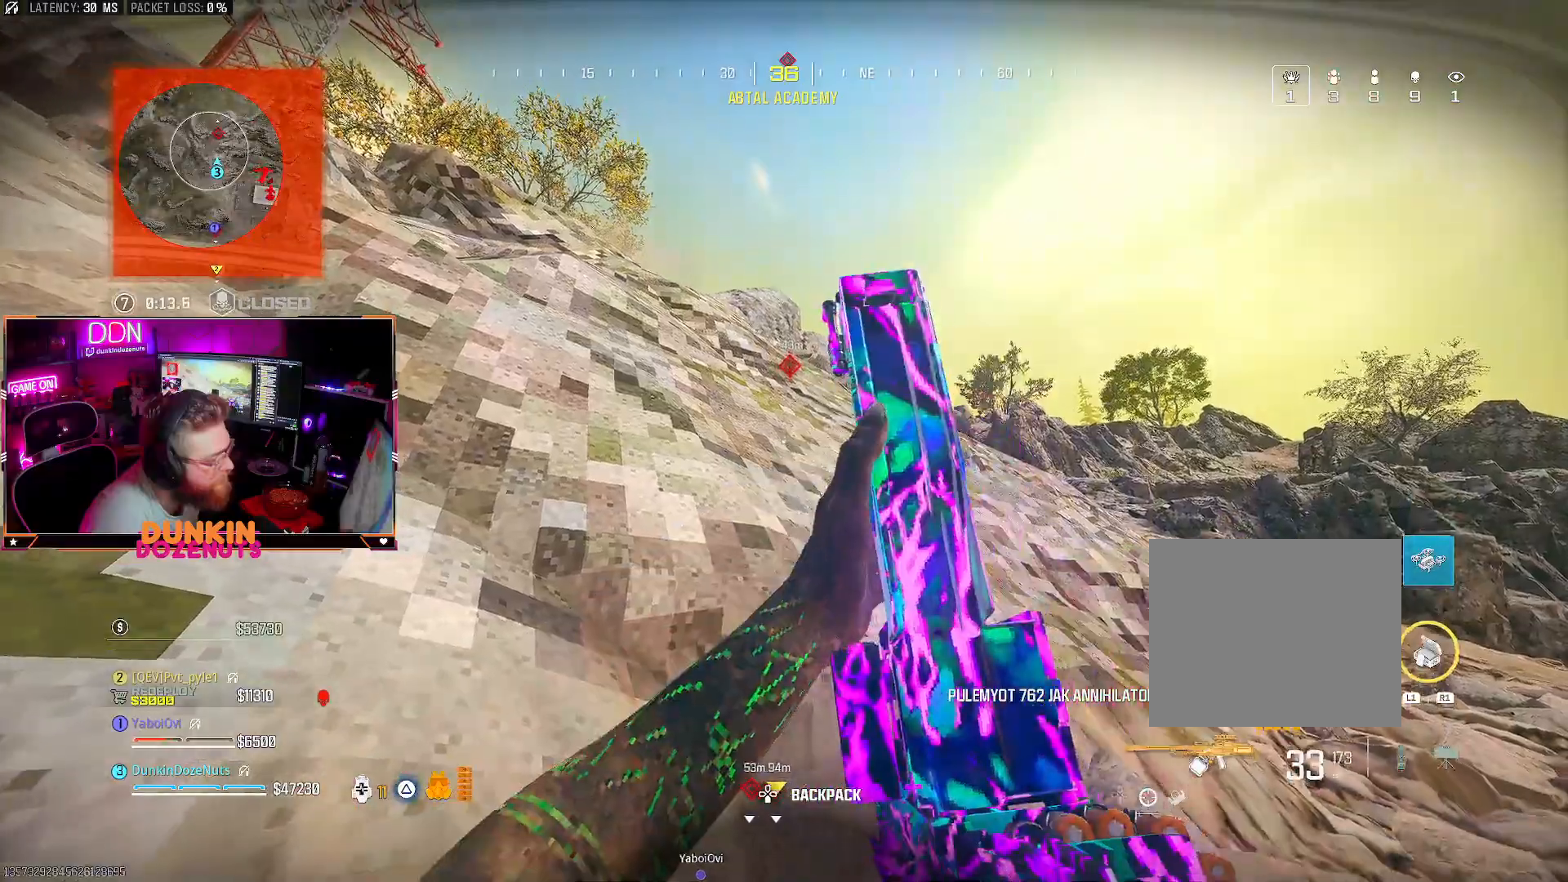
{"buttons": [], "left_stick": "center", "right_stick": "center", "events": []}
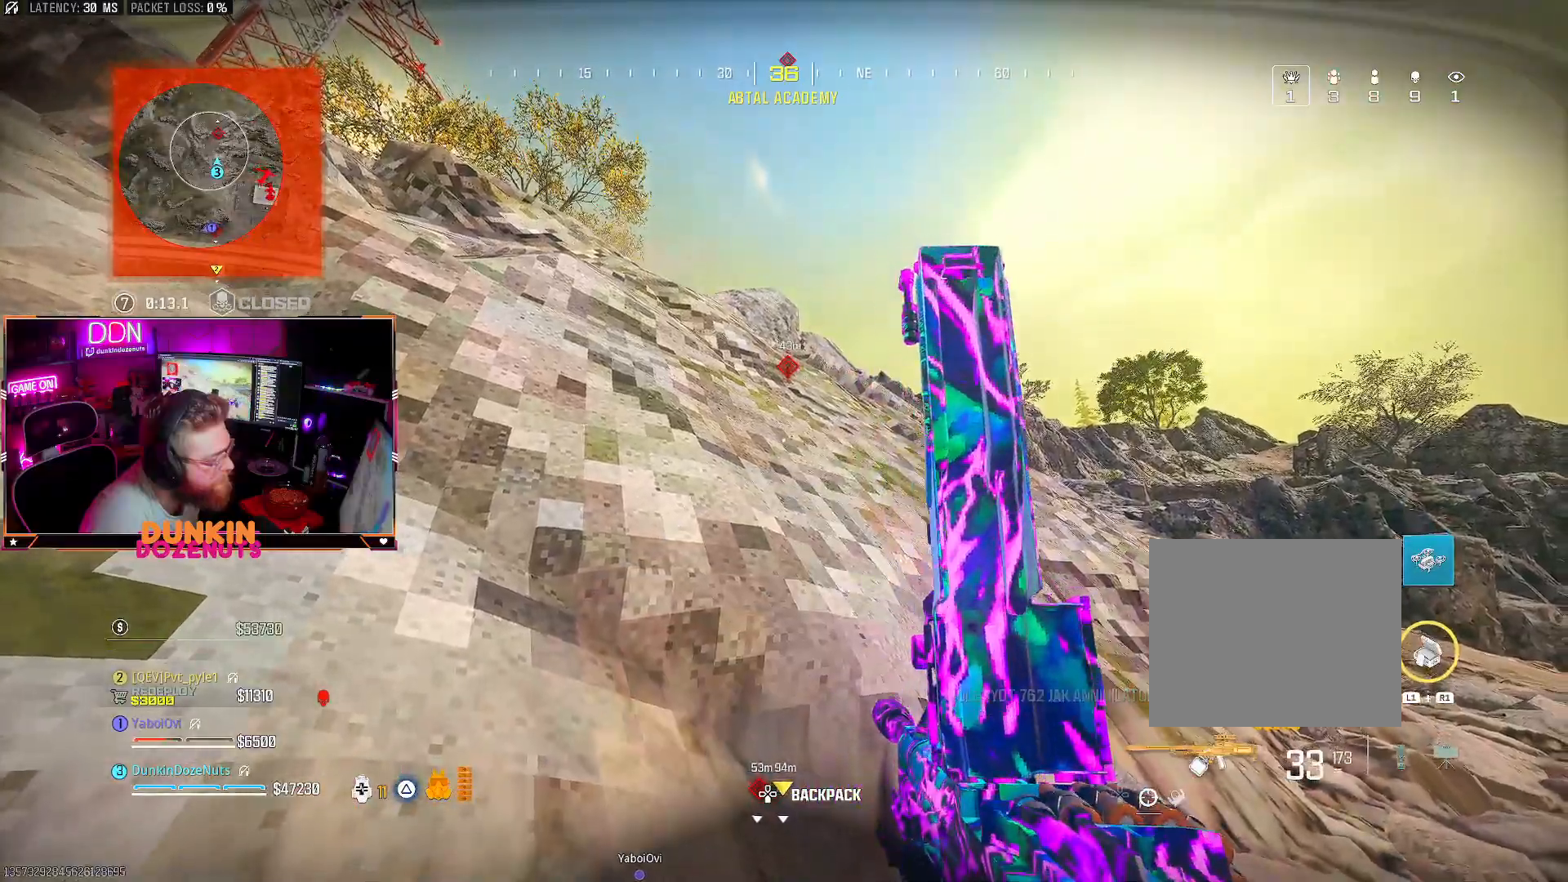
{"buttons": [], "left_stick": "center", "right_stick": "center", "events": []}
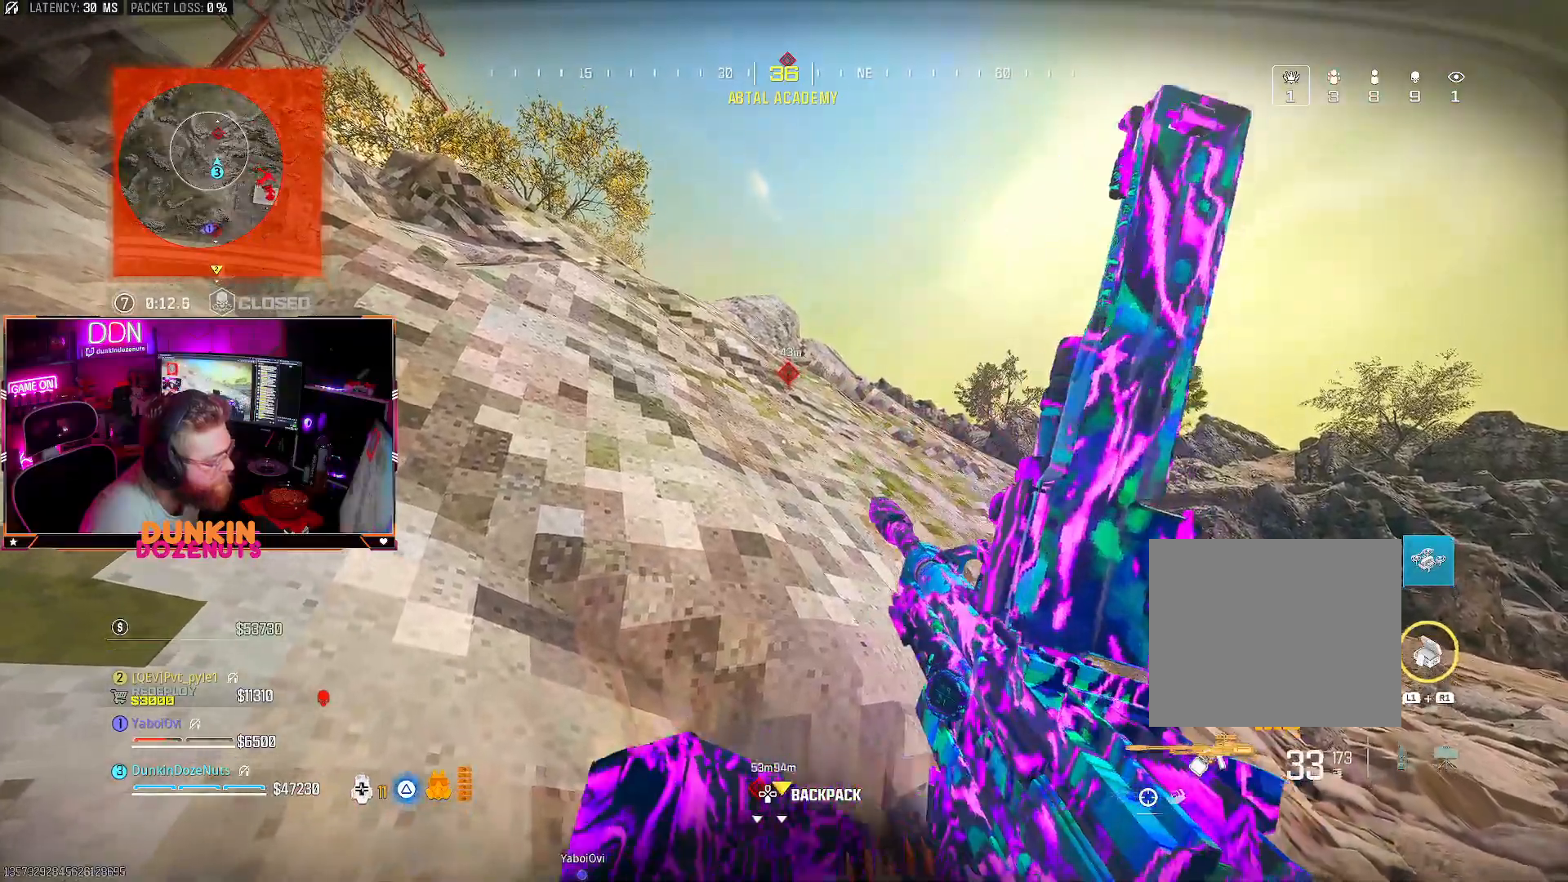
{"buttons": [], "left_stick": "center", "right_stick": "center", "events": []}
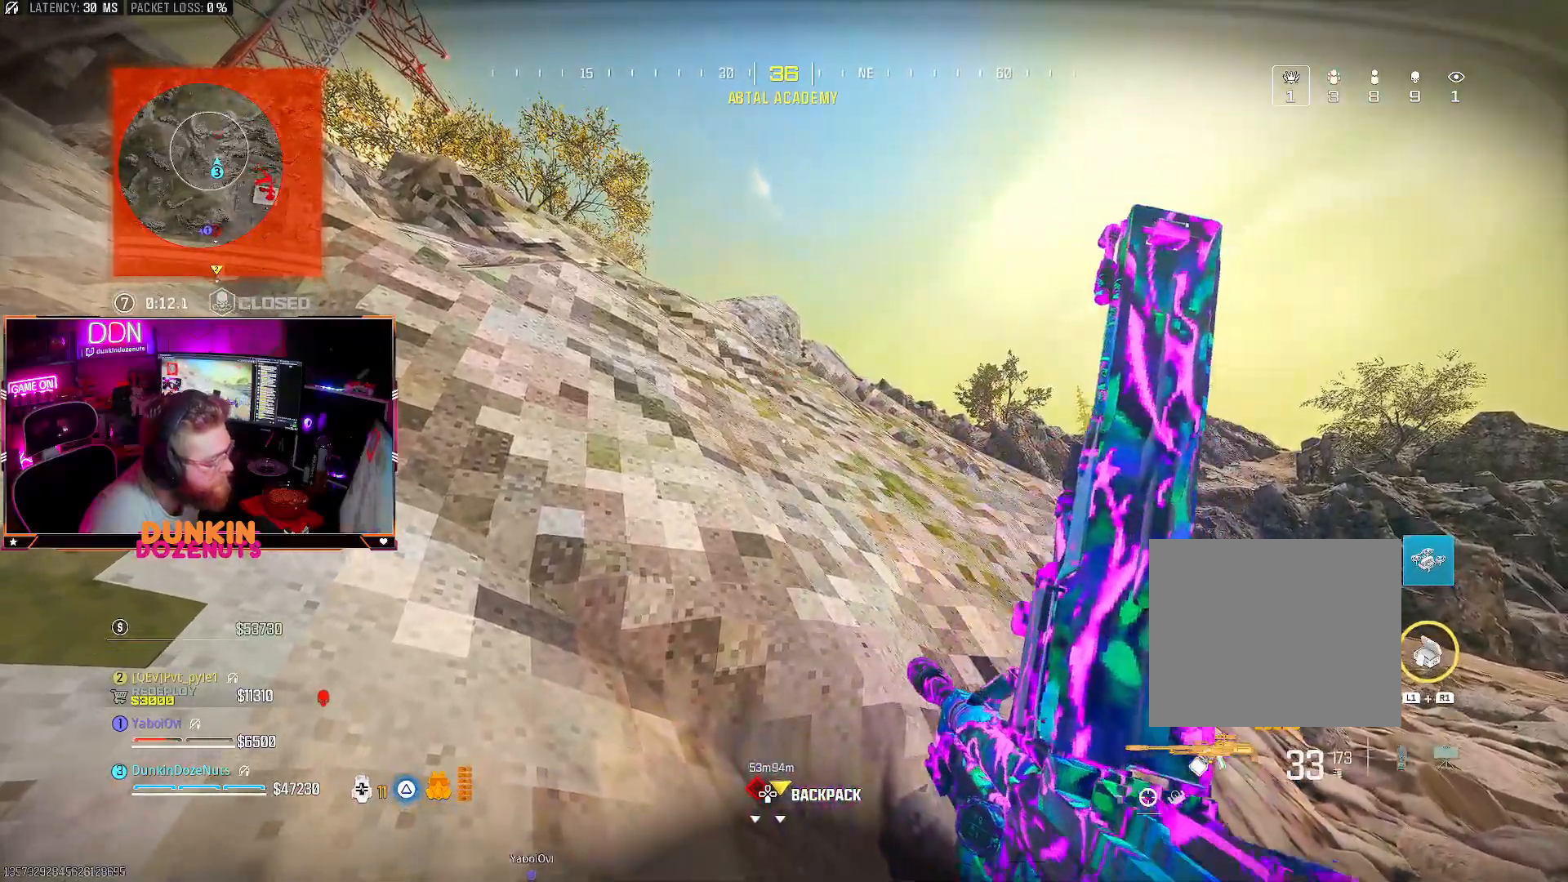
{"buttons": [], "left_stick": "center", "right_stick": "right", "events": [[483, "right_stick", "right"]]}
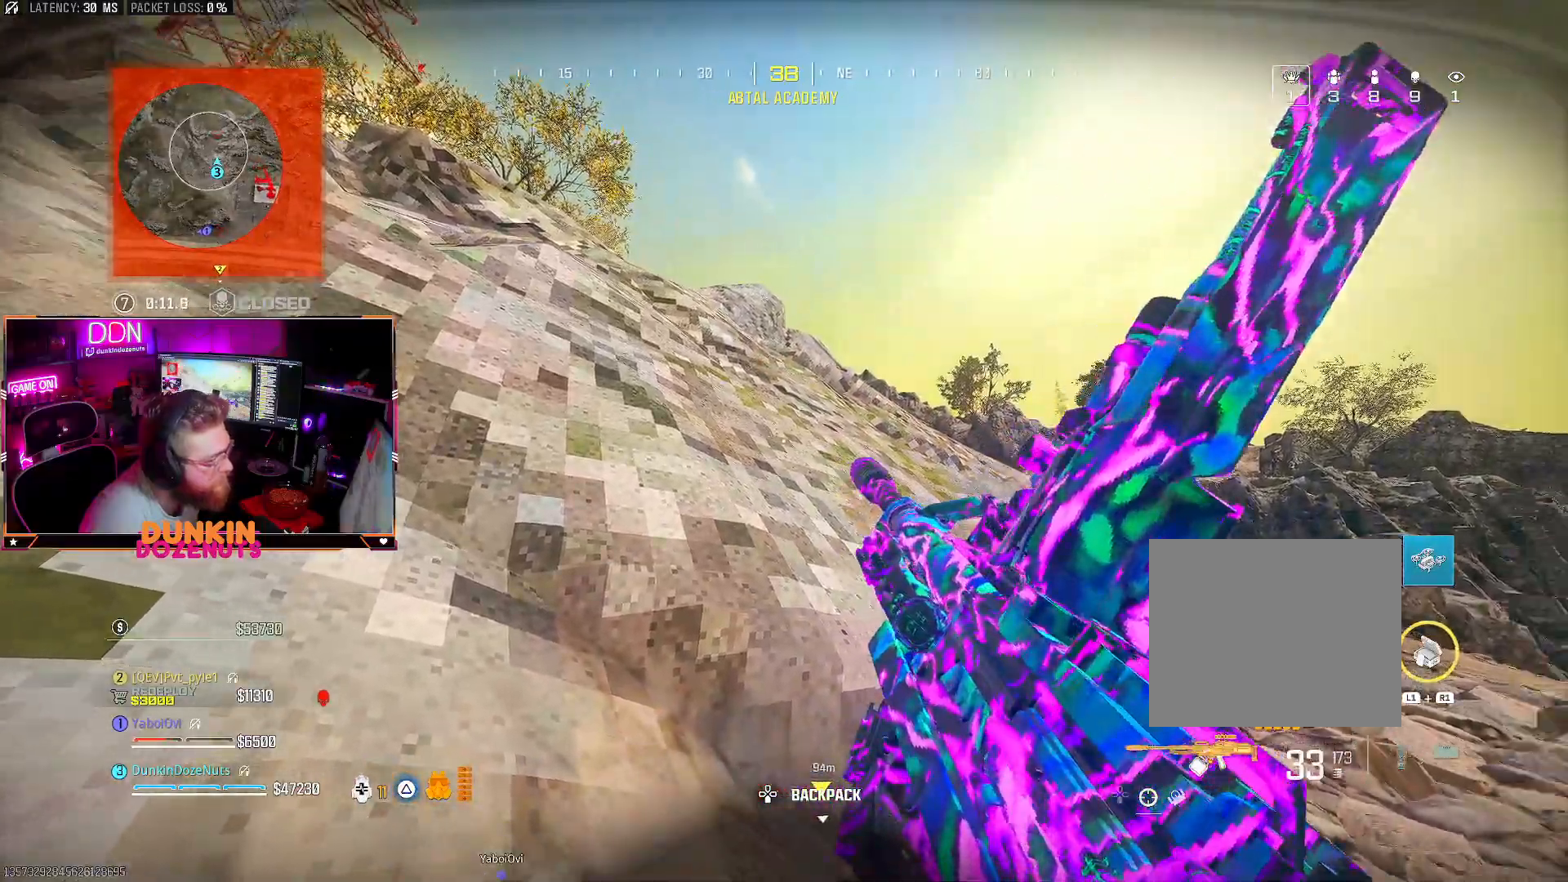
{"buttons": [], "left_stick": "center", "right_stick": "down", "events": [[350, "right_stick", "center"], [467, "right_stick", "down"]]}
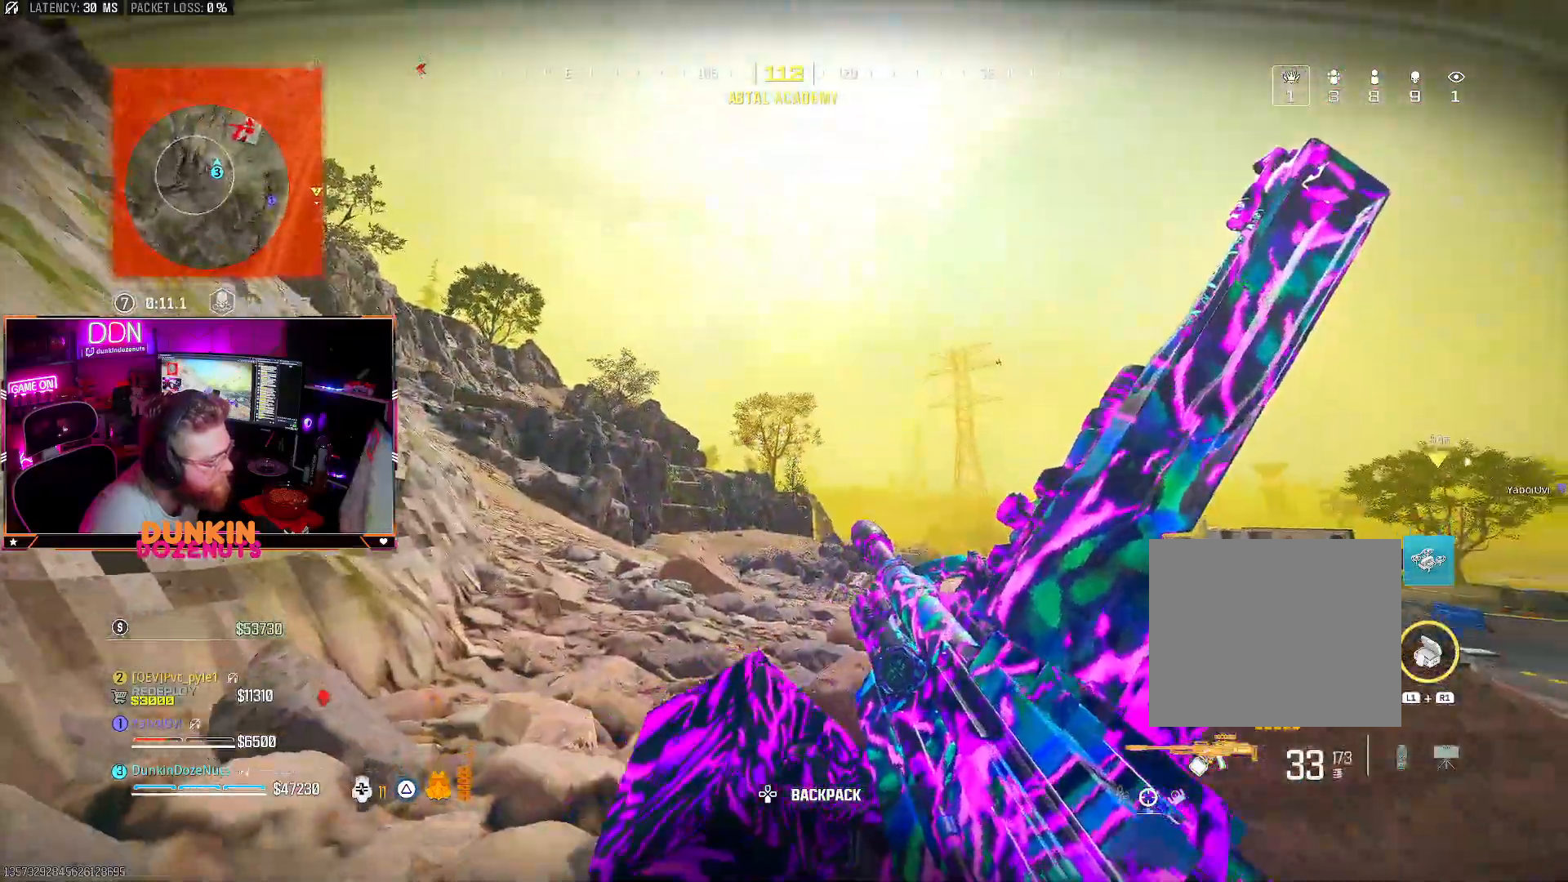
{"buttons": [], "left_stick": "center", "right_stick": "center", "events": [[17, "right_stick", "down-right"], [200, "right_stick", "center"]]}
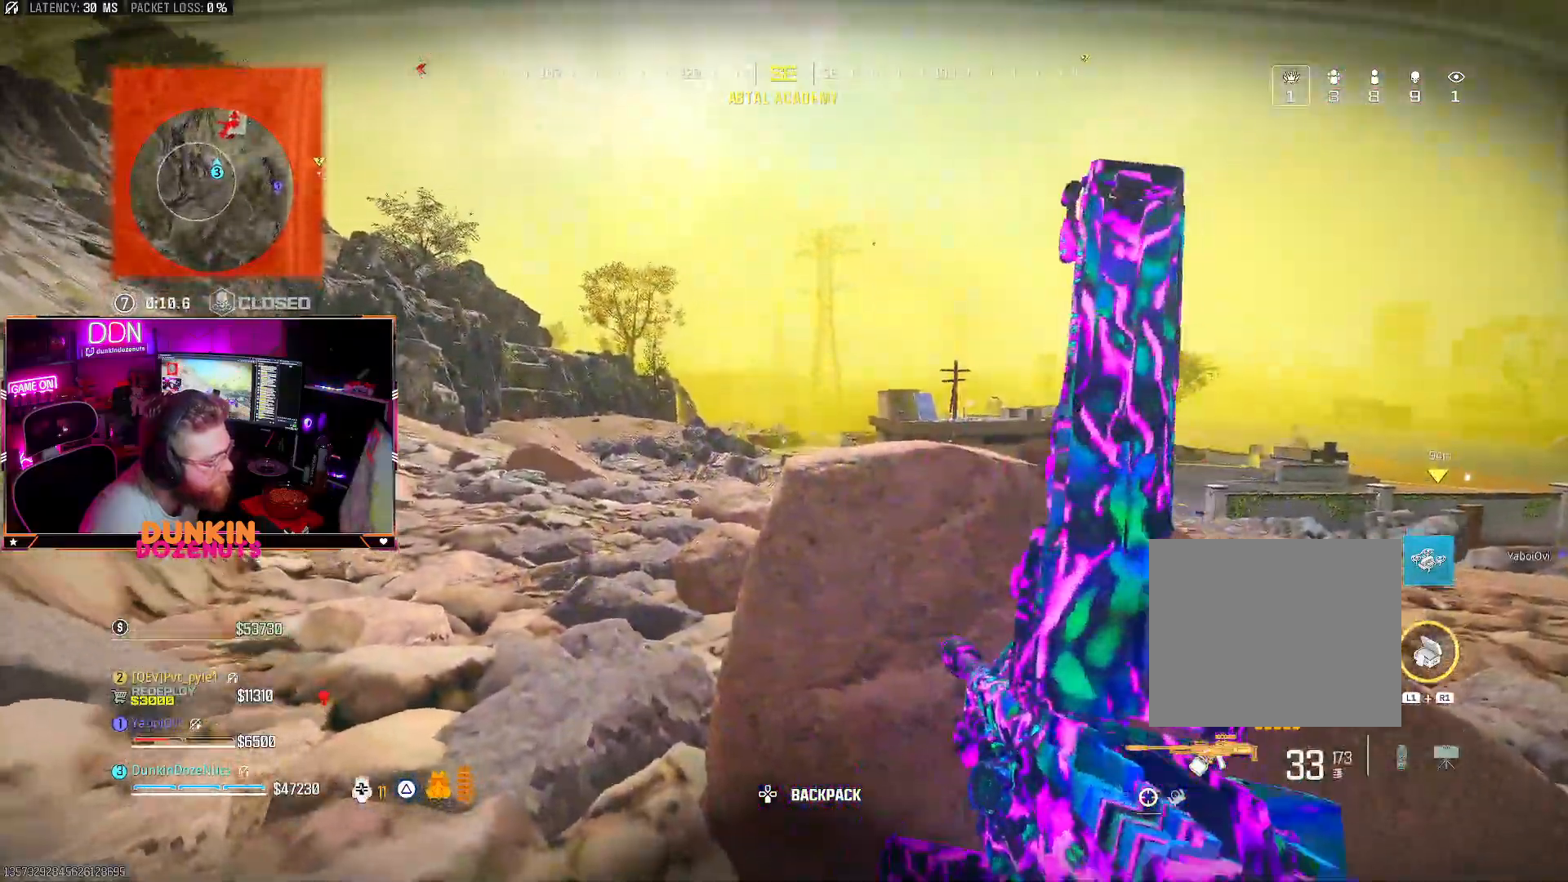
{"buttons": [], "left_stick": "center", "right_stick": "center", "events": []}
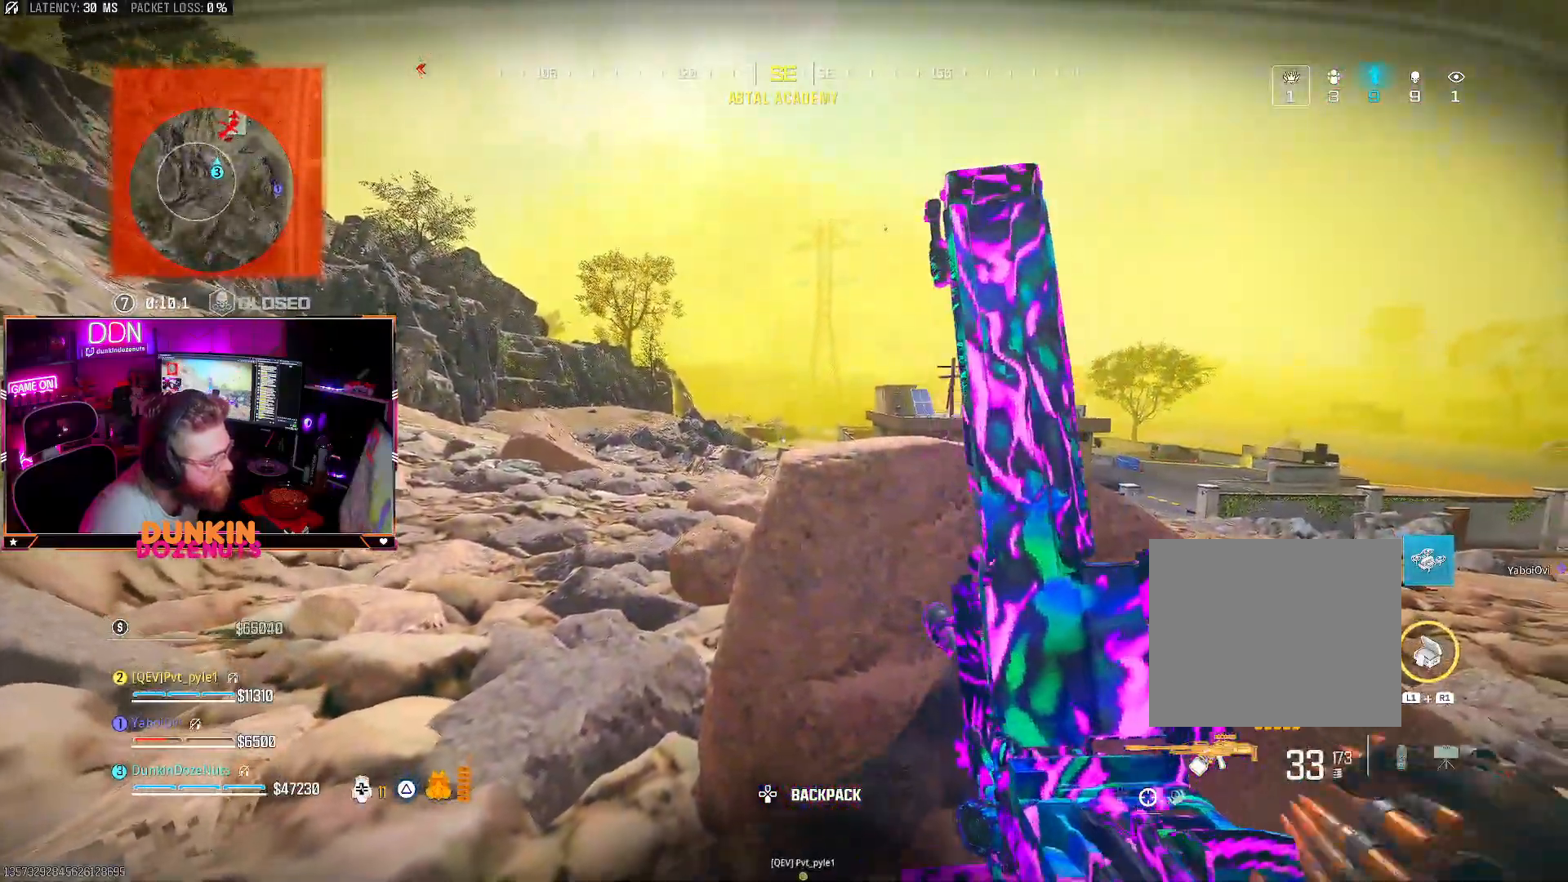
{"buttons": [], "left_stick": "center", "right_stick": "up-left", "events": [[367, "right_stick", "left"], [417, "right_stick", "up-left"]]}
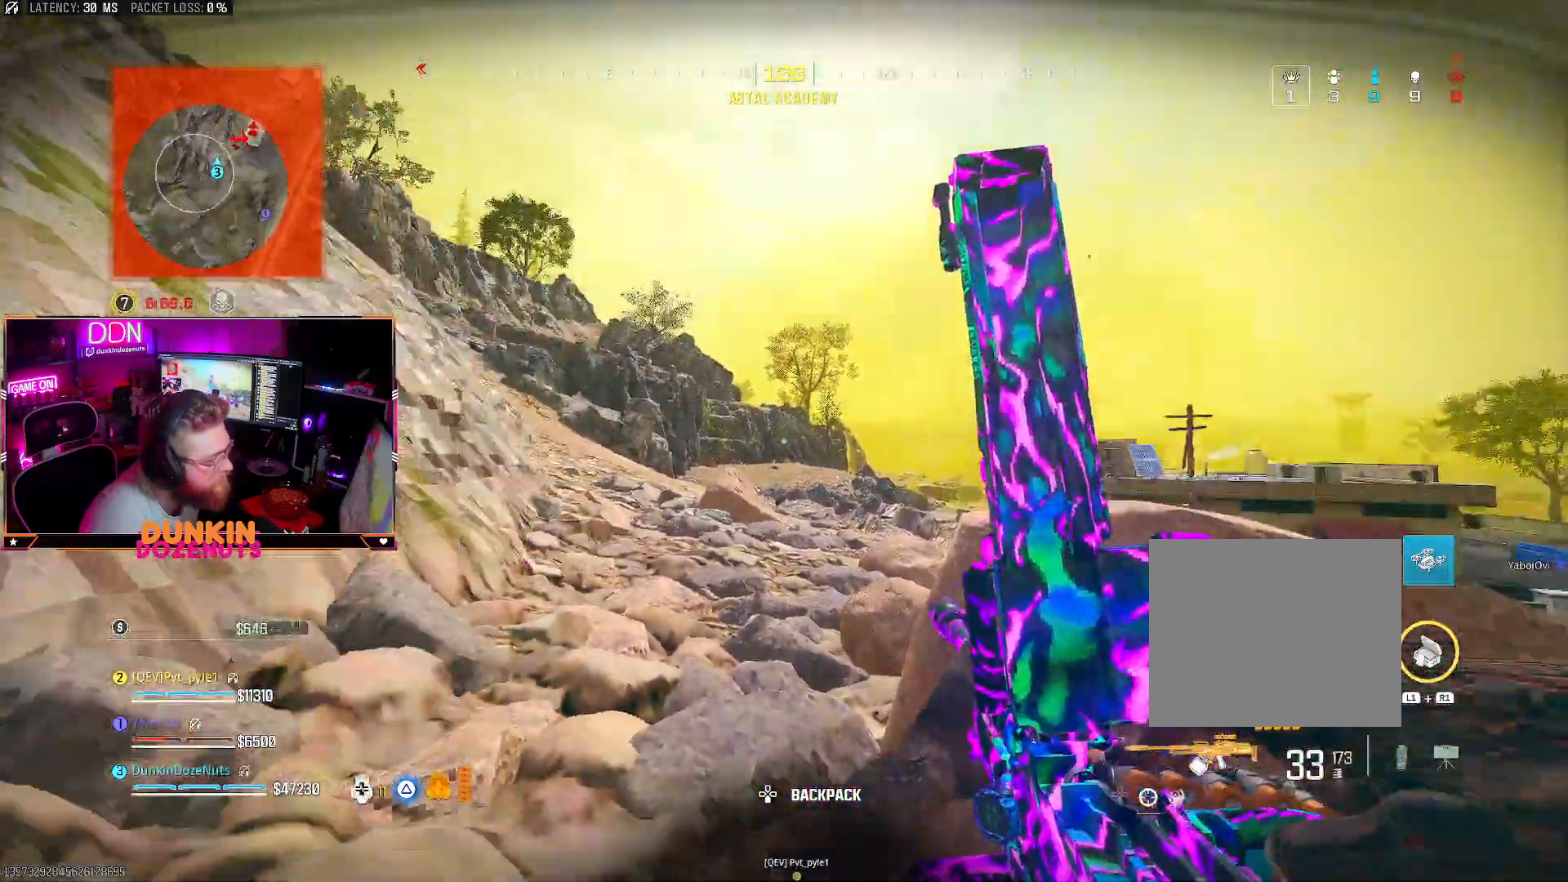
{"buttons": ["CROSS"], "left_stick": "left", "right_stick": "center", "events": [[183, "right_stick", "center"], [200, "left_stick", "left"], [500, "CROSS", "down"]]}
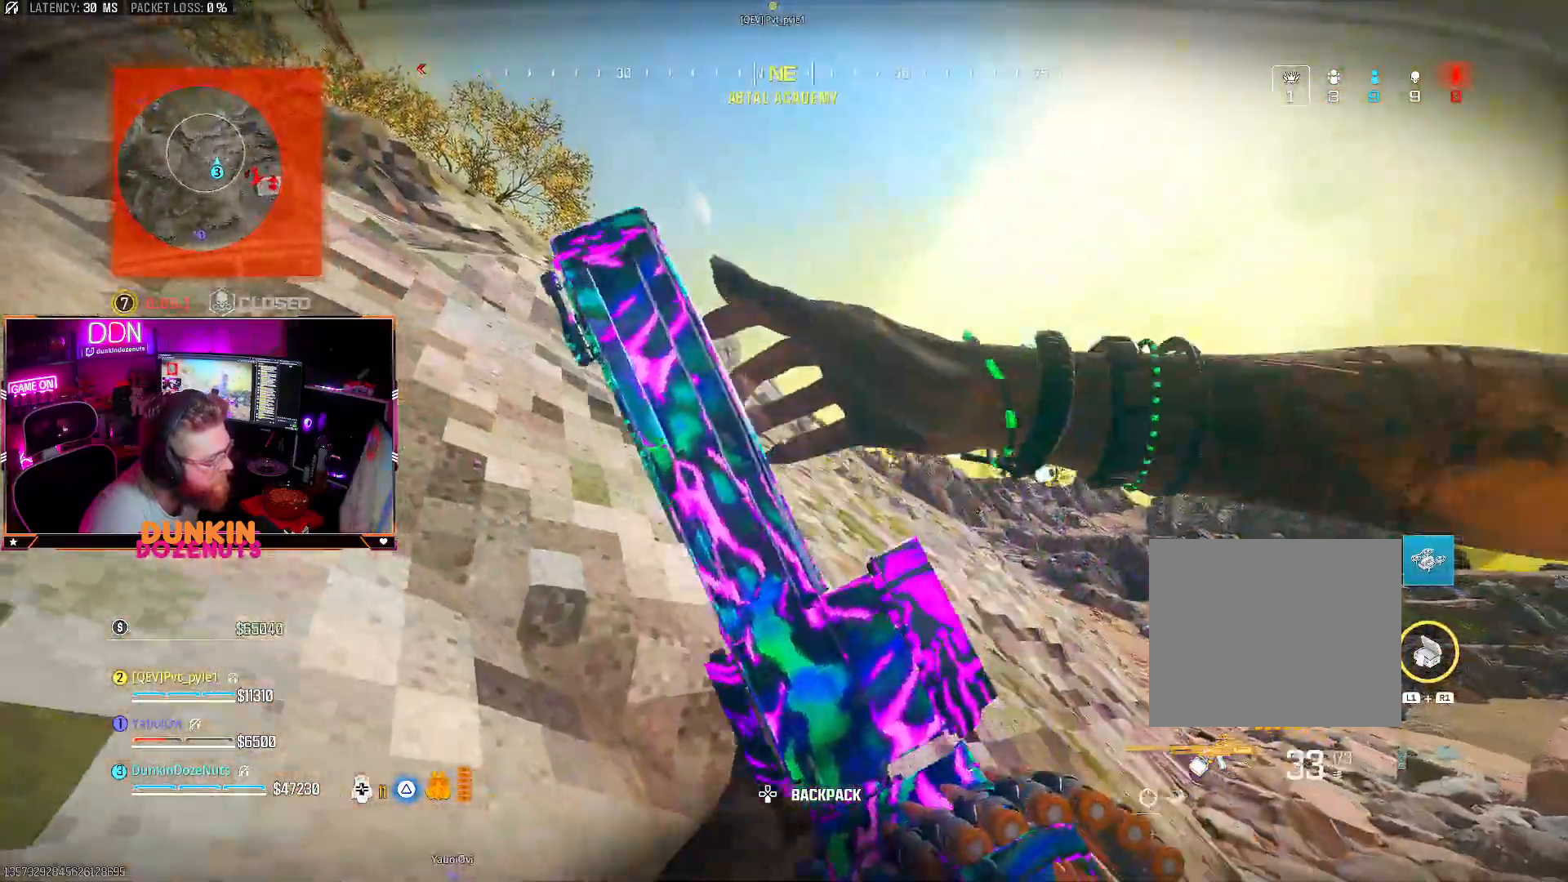
{"buttons": [], "left_stick": "down-left", "right_stick": "center", "events": [[83, "left_stick", "down-left"], [133, "CROSS", "up"]]}
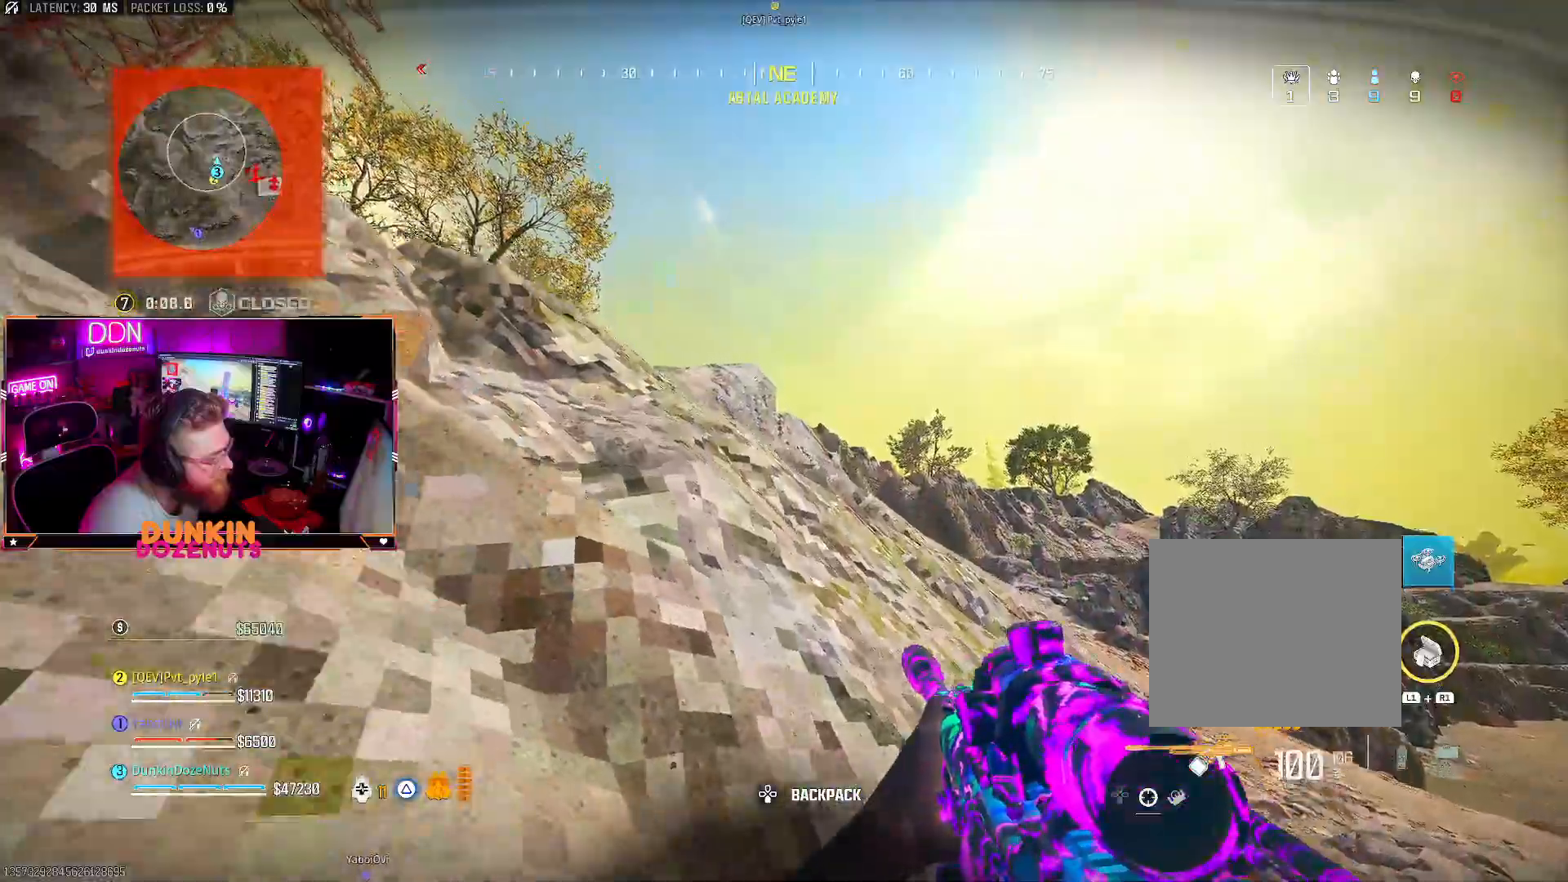
{"buttons": ["CIRCLE"], "left_stick": "down-right", "right_stick": "center", "events": [[100, "right_stick", "down-right"], [183, "left_stick", "down-right"], [367, "right_stick", "center"], [383, "CIRCLE", "down"]]}
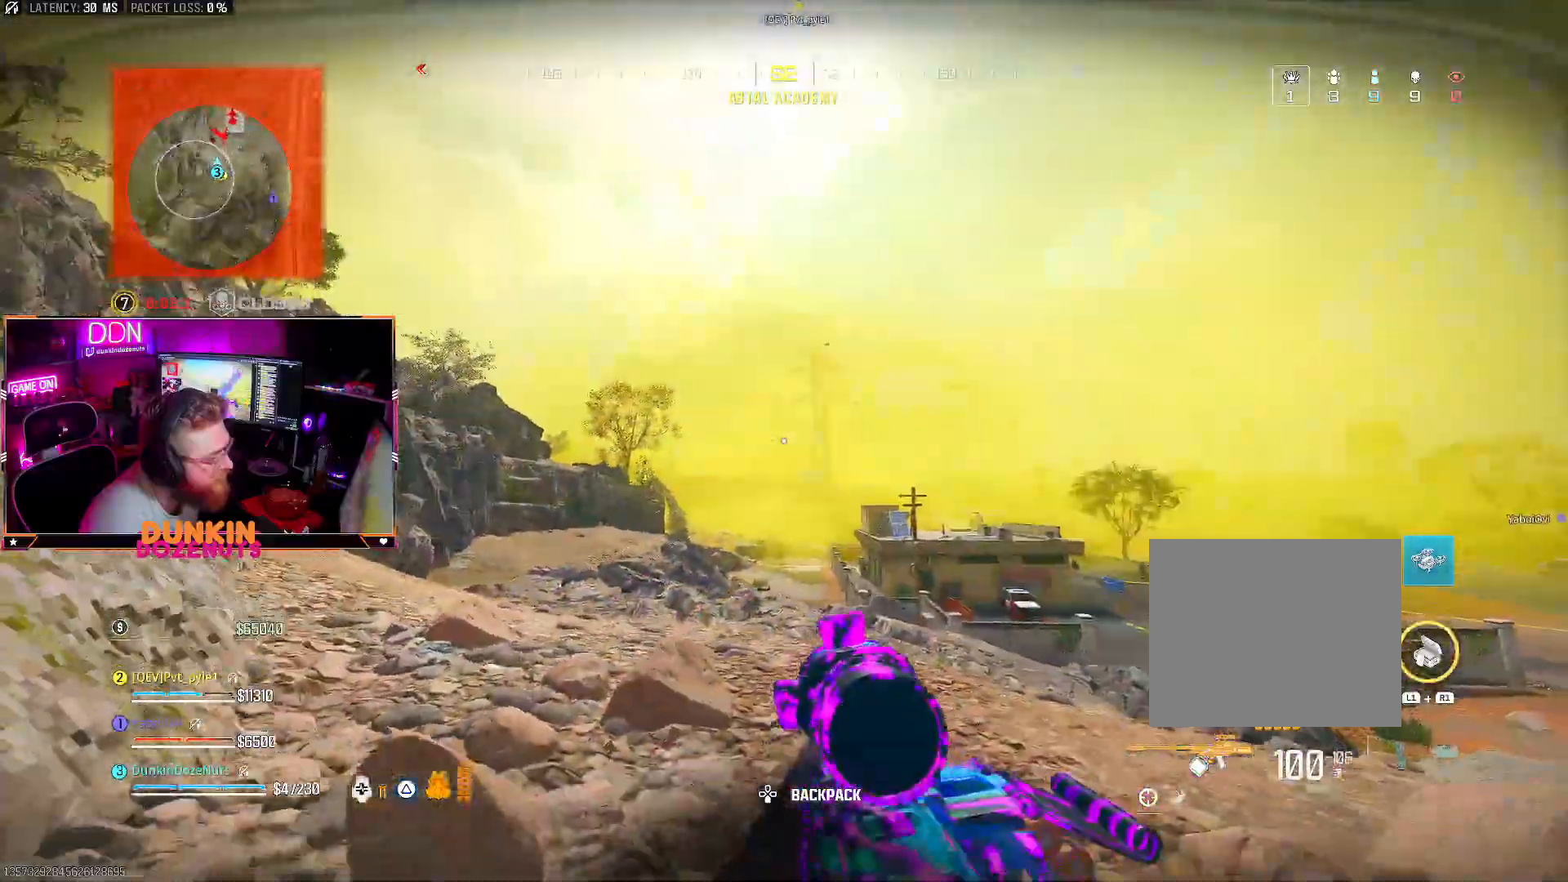
{"buttons": [], "left_stick": "down-right", "right_stick": "center", "events": [[83, "CIRCLE", "up"], [117, "right_stick", "down-right"], [317, "right_stick", "center"]]}
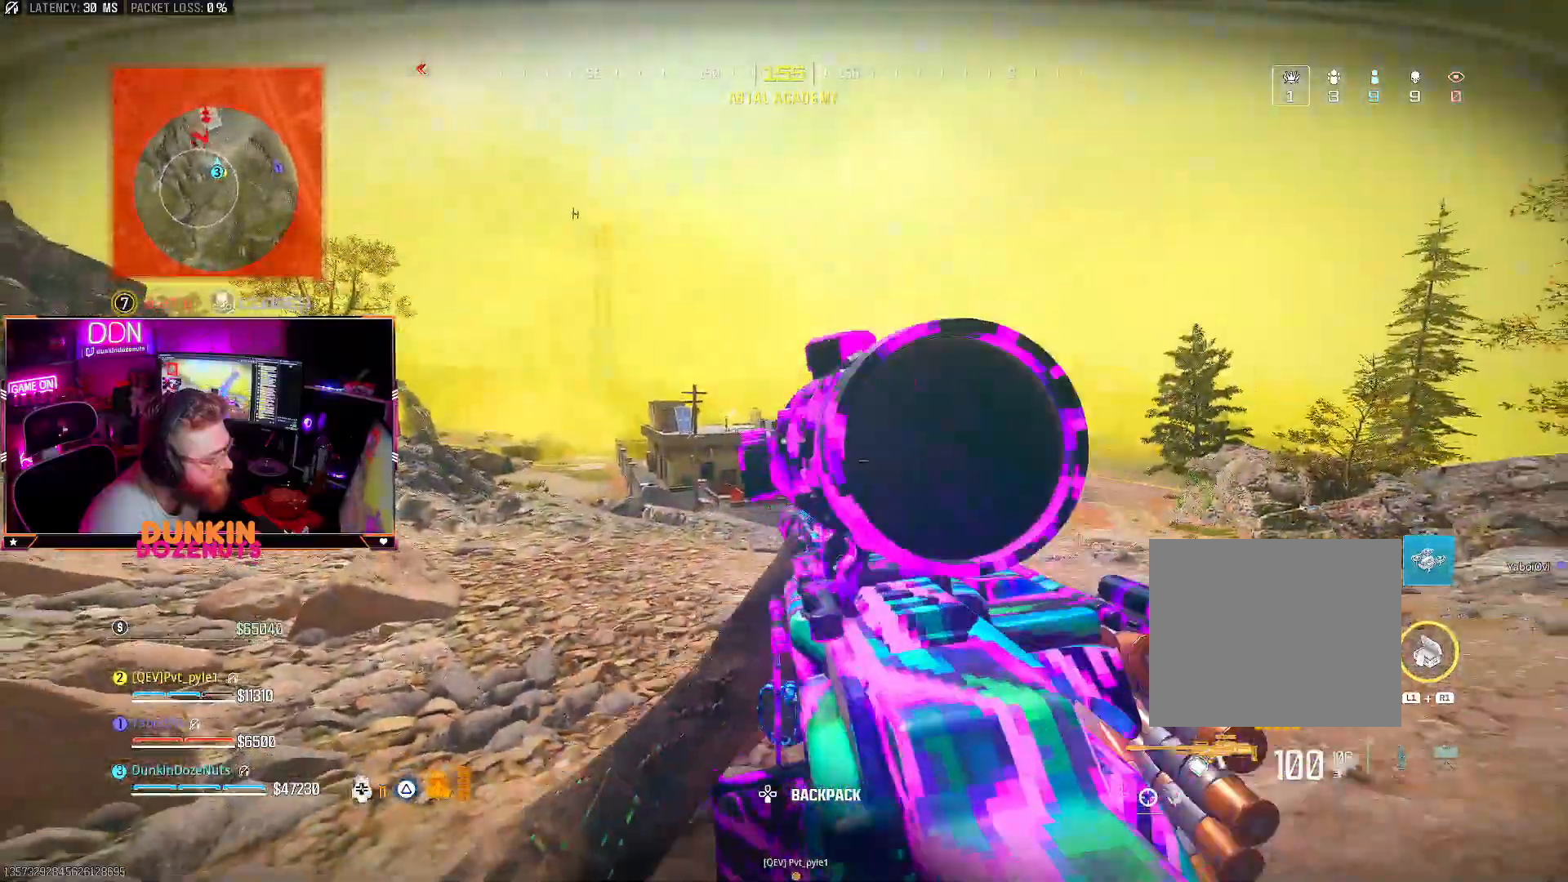
{"buttons": ["TRIANGLE", "L3"], "left_stick": "up", "right_stick": "right", "events": [[250, "right_stick", "right"], [317, "left_stick", "up-right"], [400, "TRIANGLE", "down"], [400, "left_stick", "up"], [483, "L3", "down"]]}
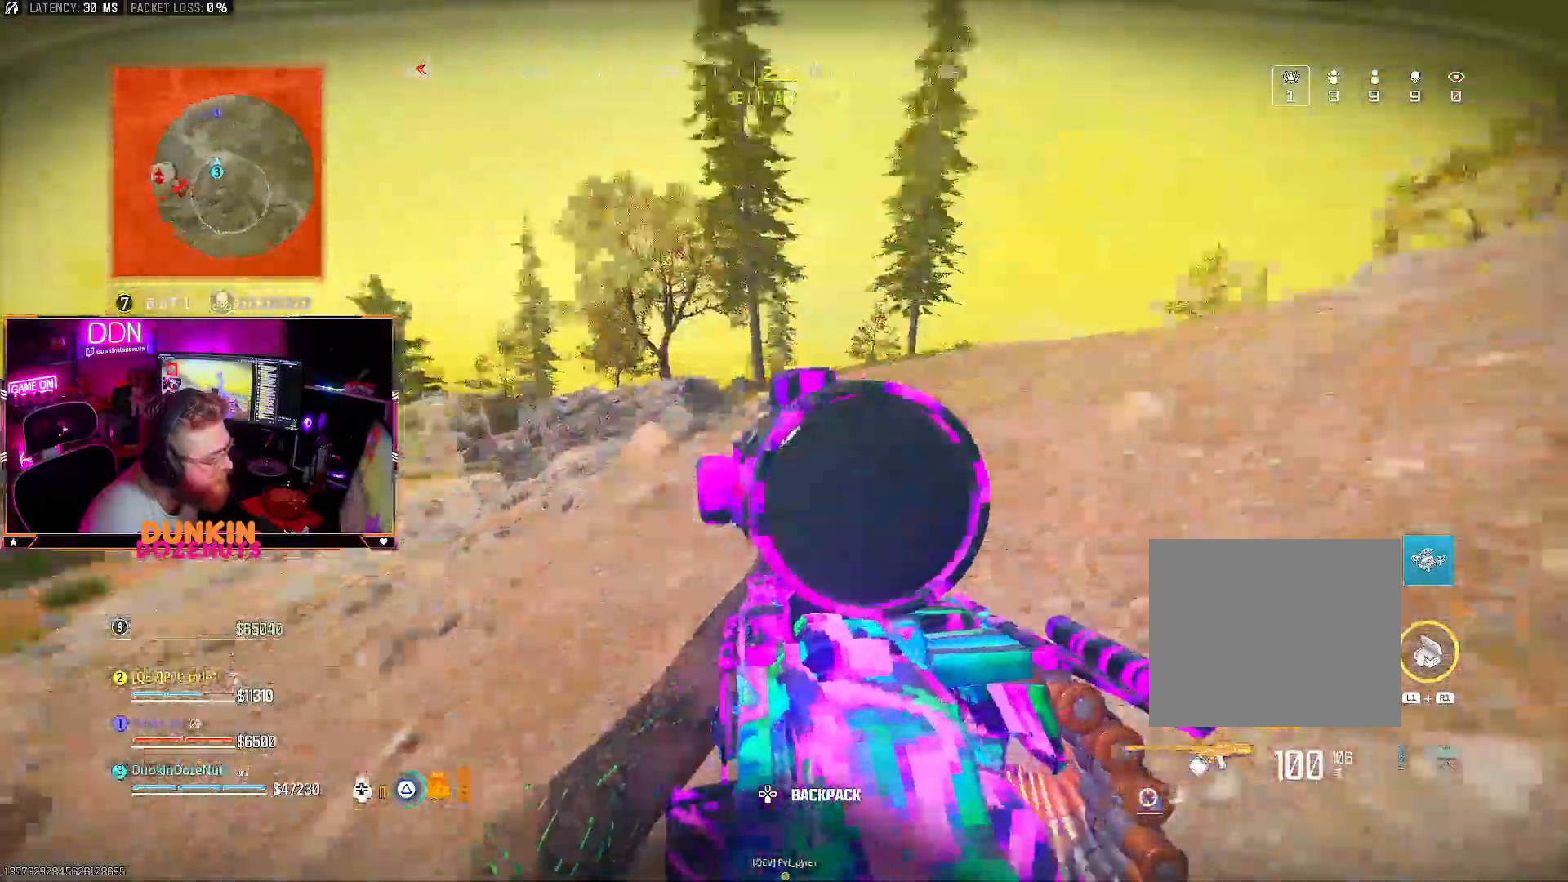
{"buttons": ["CIRCLE"], "left_stick": "up", "right_stick": "right"}
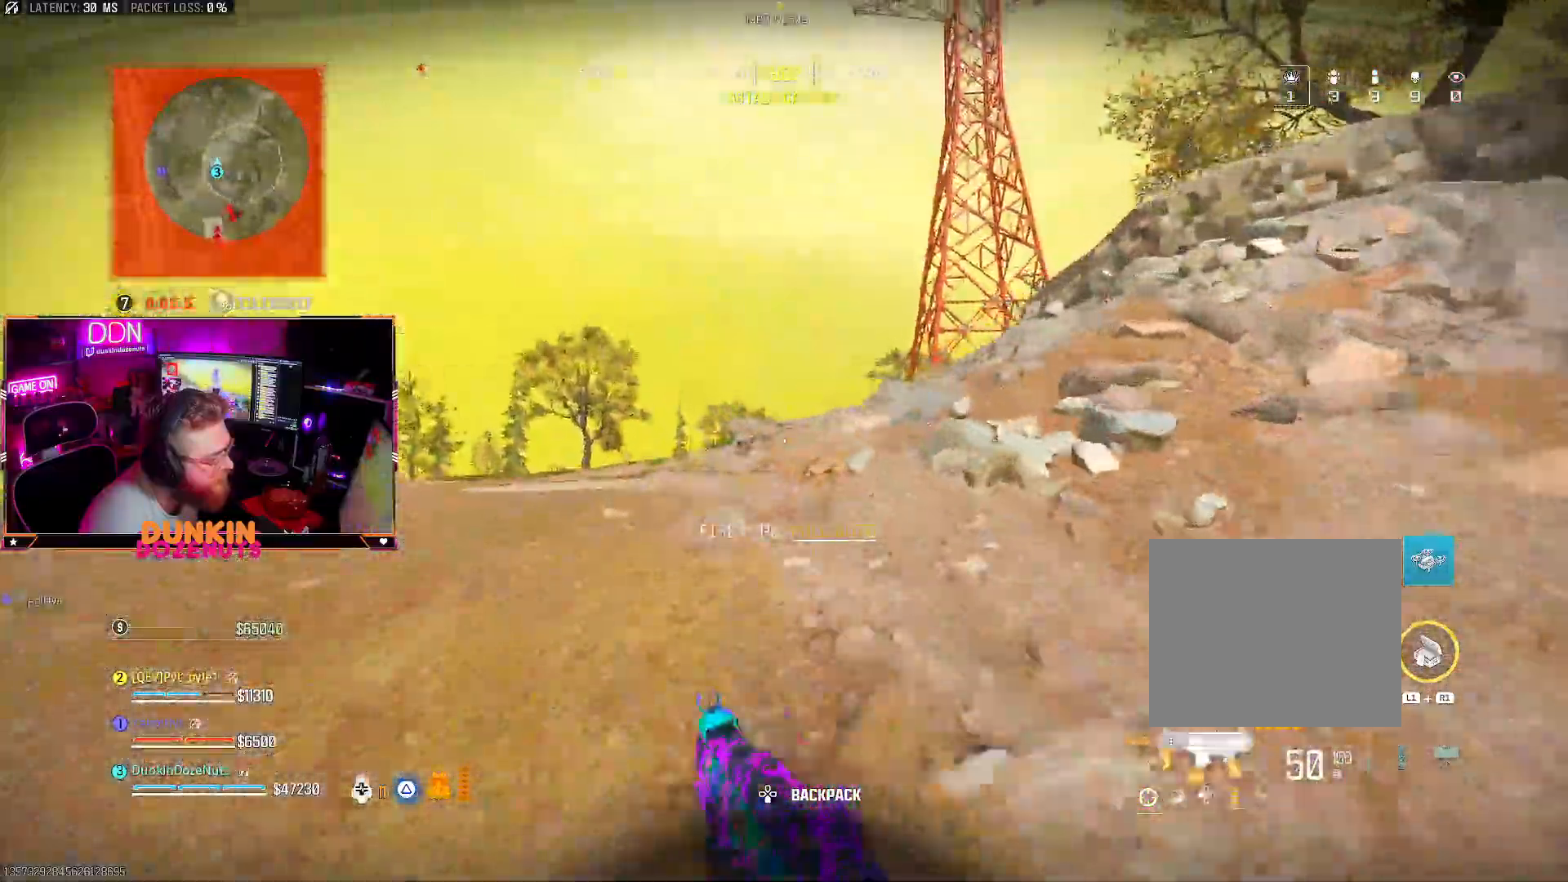
{"buttons": ["TRIANGLE"], "left_stick": "up-left", "right_stick": "up-right", "events": [[33, "L3", "down"], [33, "left_stick", "up-left"], [50, "right_stick", "center"], [117, "right_stick", "right"], [167, "L3", "up"], [233, "L3", "down"], [333, "CIRCLE", "up"], [333, "right_stick", "up-right"], [350, "L3", "up"], [450, "TRIANGLE", "down"]]}
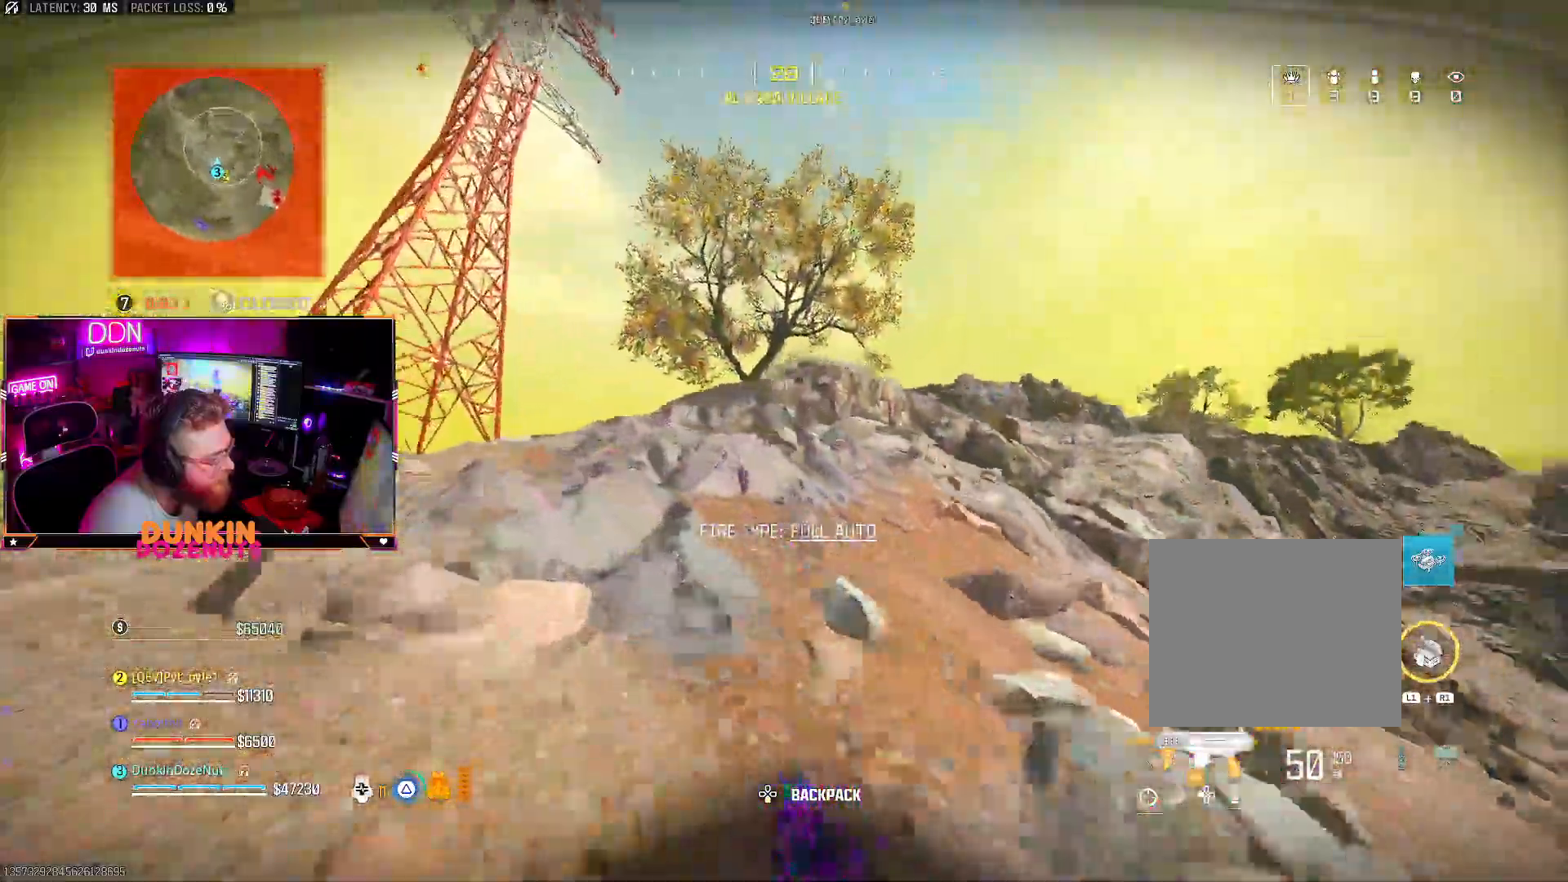
{"buttons": ["L2"], "left_stick": "left", "right_stick": "center", "events": [[17, "right_stick", "center"], [50, "TRIANGLE", "up"], [83, "left_stick", "left"], [217, "CROSS", "down"], [250, "right_stick", "right"], [400, "right_stick", "center"], [500, "CROSS", "up"], [500, "L2", "down"]]}
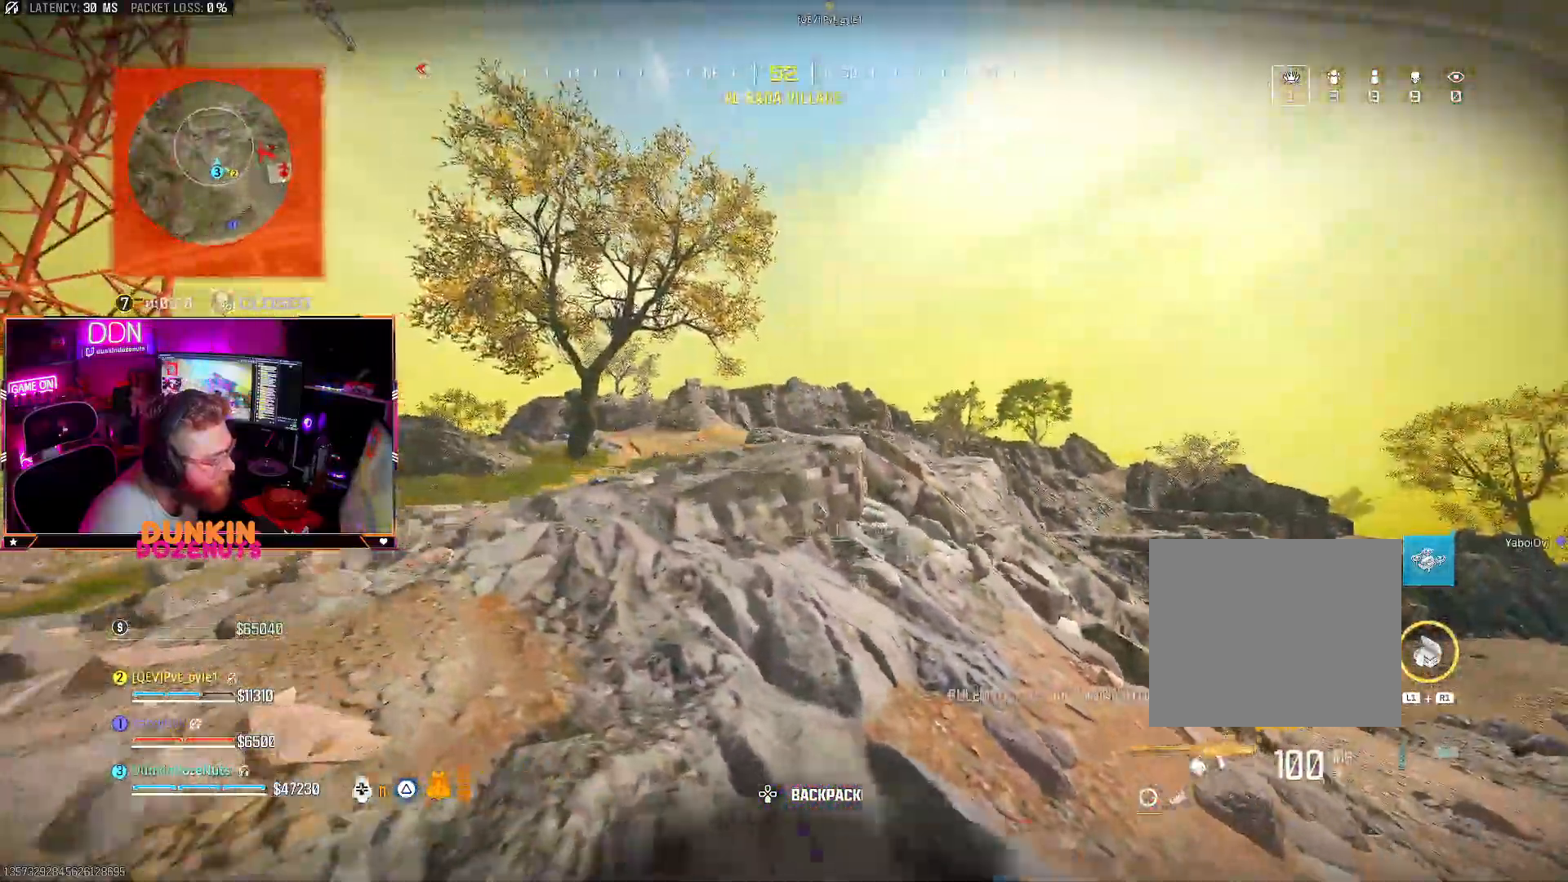
{"buttons": ["L2"], "left_stick": "right", "right_stick": "center", "events": [[100, "right_stick", "up"], [133, "left_stick", "up"], [250, "CIRCLE", "down"], [250, "left_stick", "right"], [300, "right_stick", "up-right"], [383, "CIRCLE", "up"], [500, "right_stick", "center"]]}
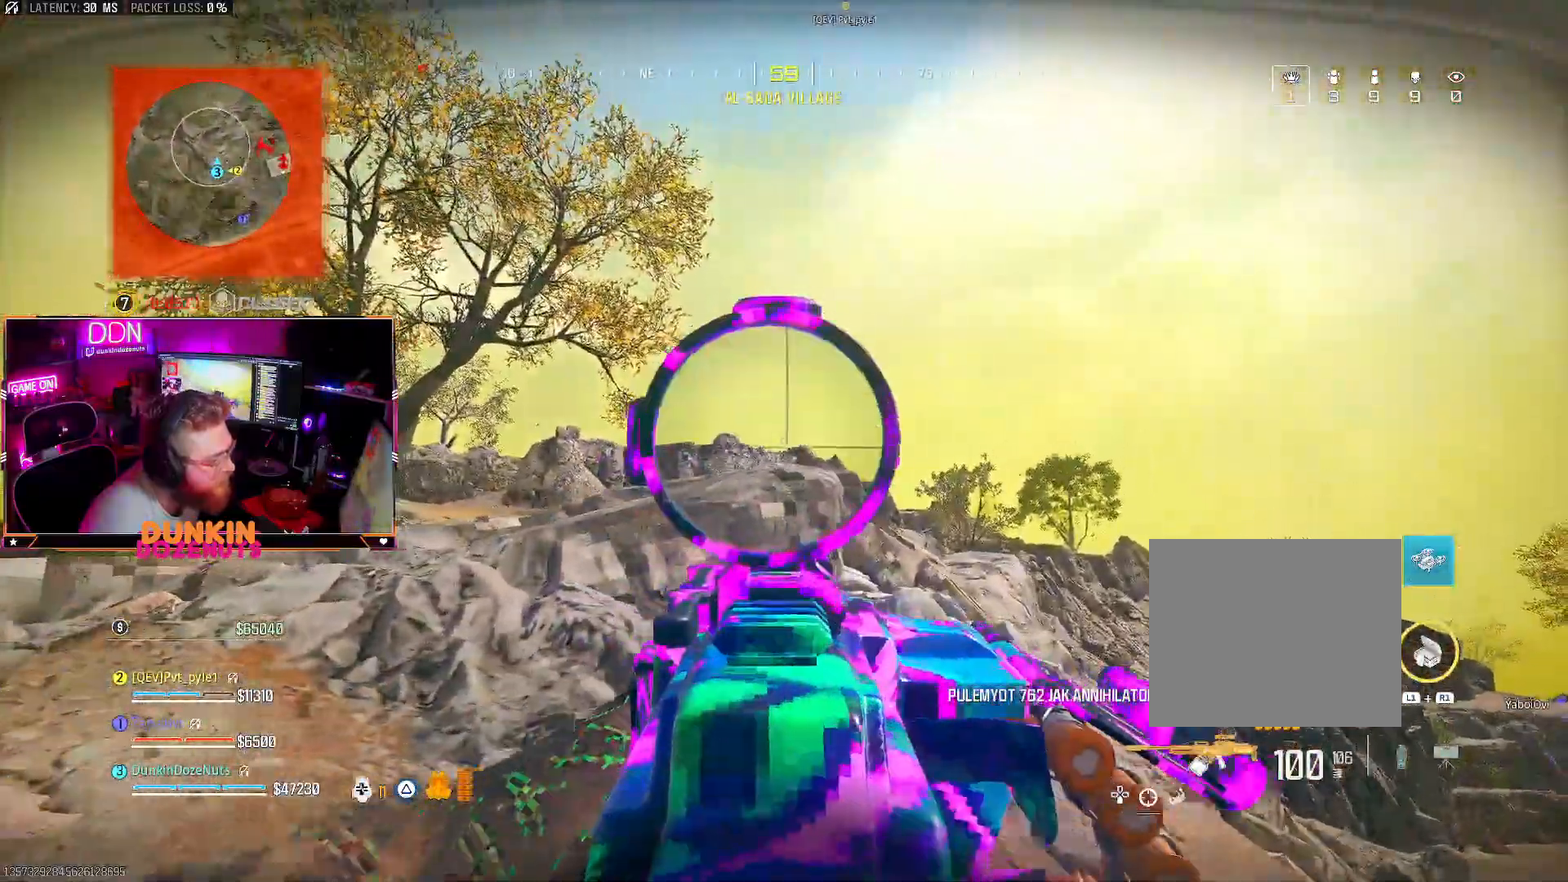
{"buttons": ["L2"], "left_stick": "right", "right_stick": "left", "events": [[50, "left_stick", "up-right"], [250, "left_stick", "right"], [317, "right_stick", "left"]]}
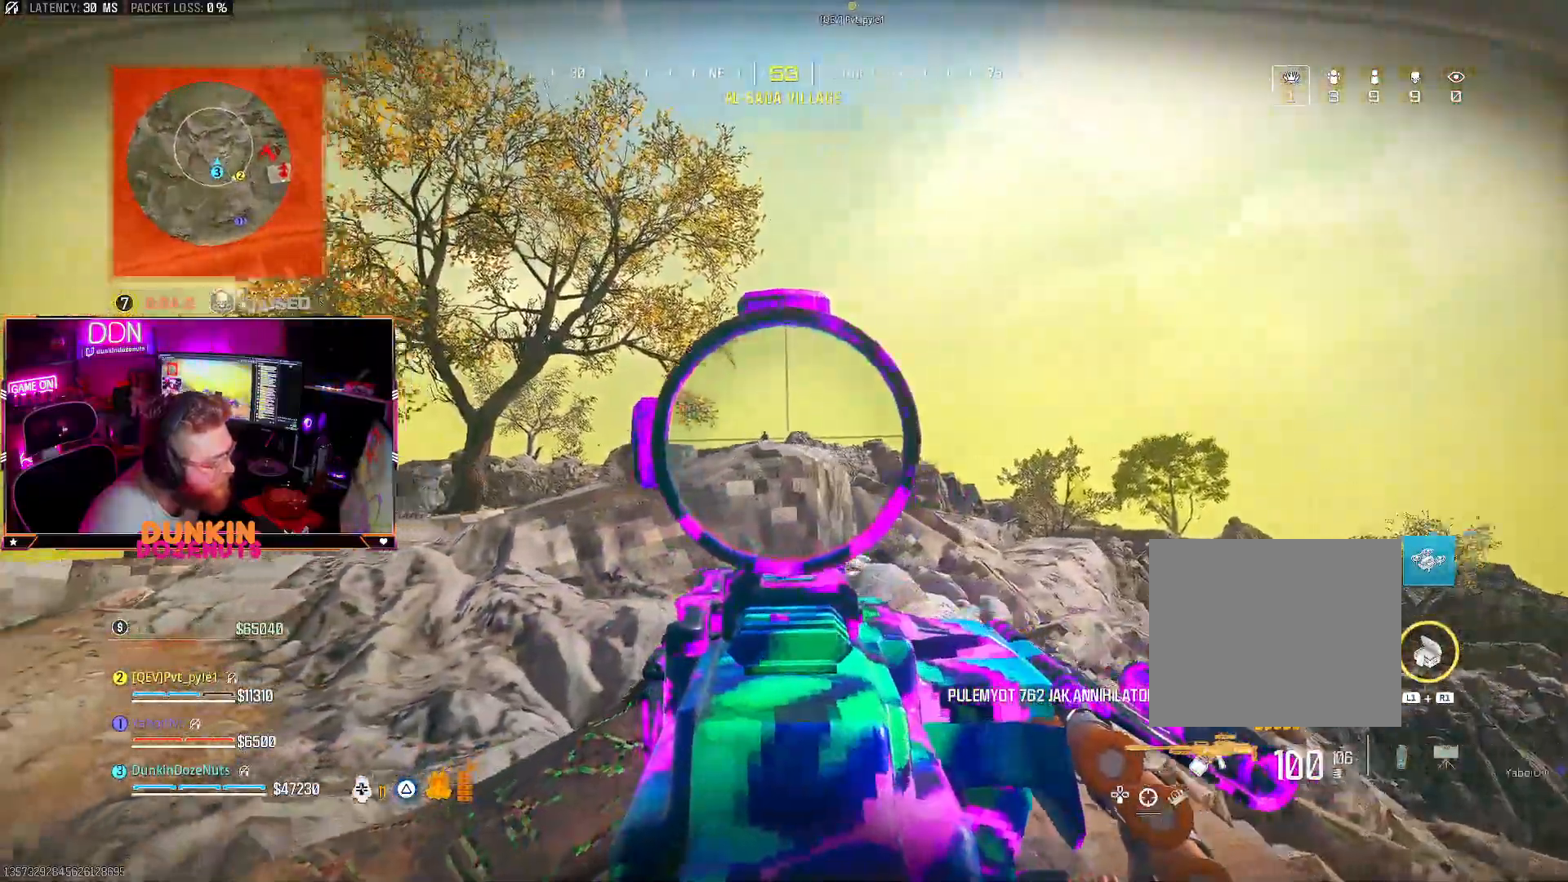
{"buttons": ["L2"], "left_stick": "left", "right_stick": "center", "events": [[67, "right_stick", "center"], [233, "left_stick", "up-left"], [367, "right_stick", "up"], [417, "left_stick", "left"], [433, "right_stick", "center"]]}
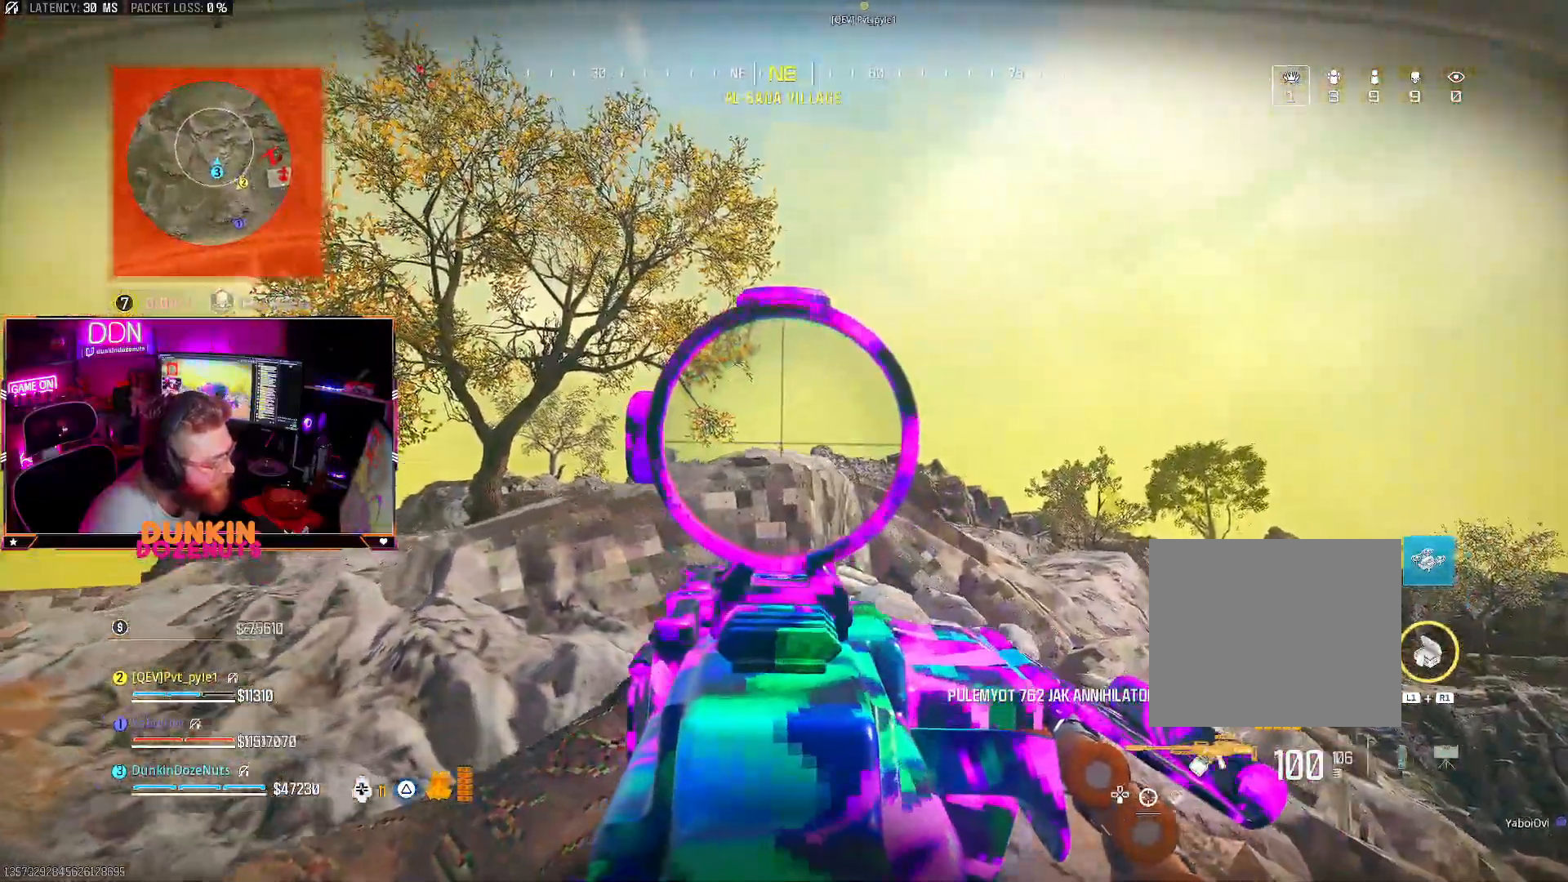
{"buttons": ["L2"], "left_stick": "right", "right_stick": "center", "events": [[17, "left_stick", "down-left"], [83, "right_stick", "down"], [167, "right_stick", "center"], [233, "left_stick", "right"]]}
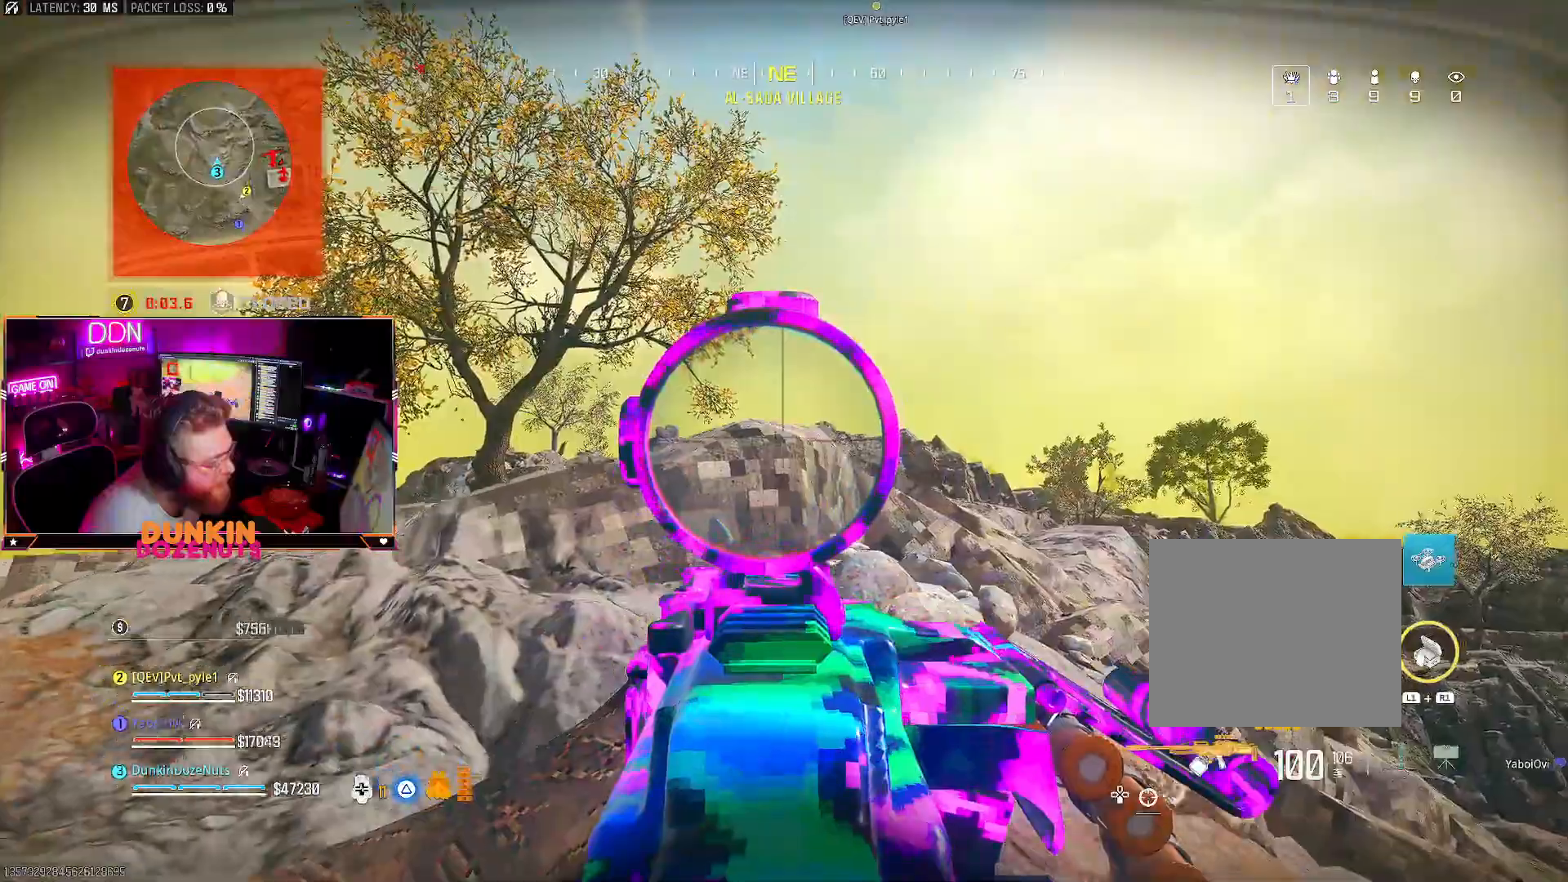
{"buttons": ["CIRCLE"], "left_stick": "up-right", "right_stick": "center", "events": [[133, "L2", "up"], [150, "CIRCLE", "down"], [467, "left_stick", "up-right"]]}
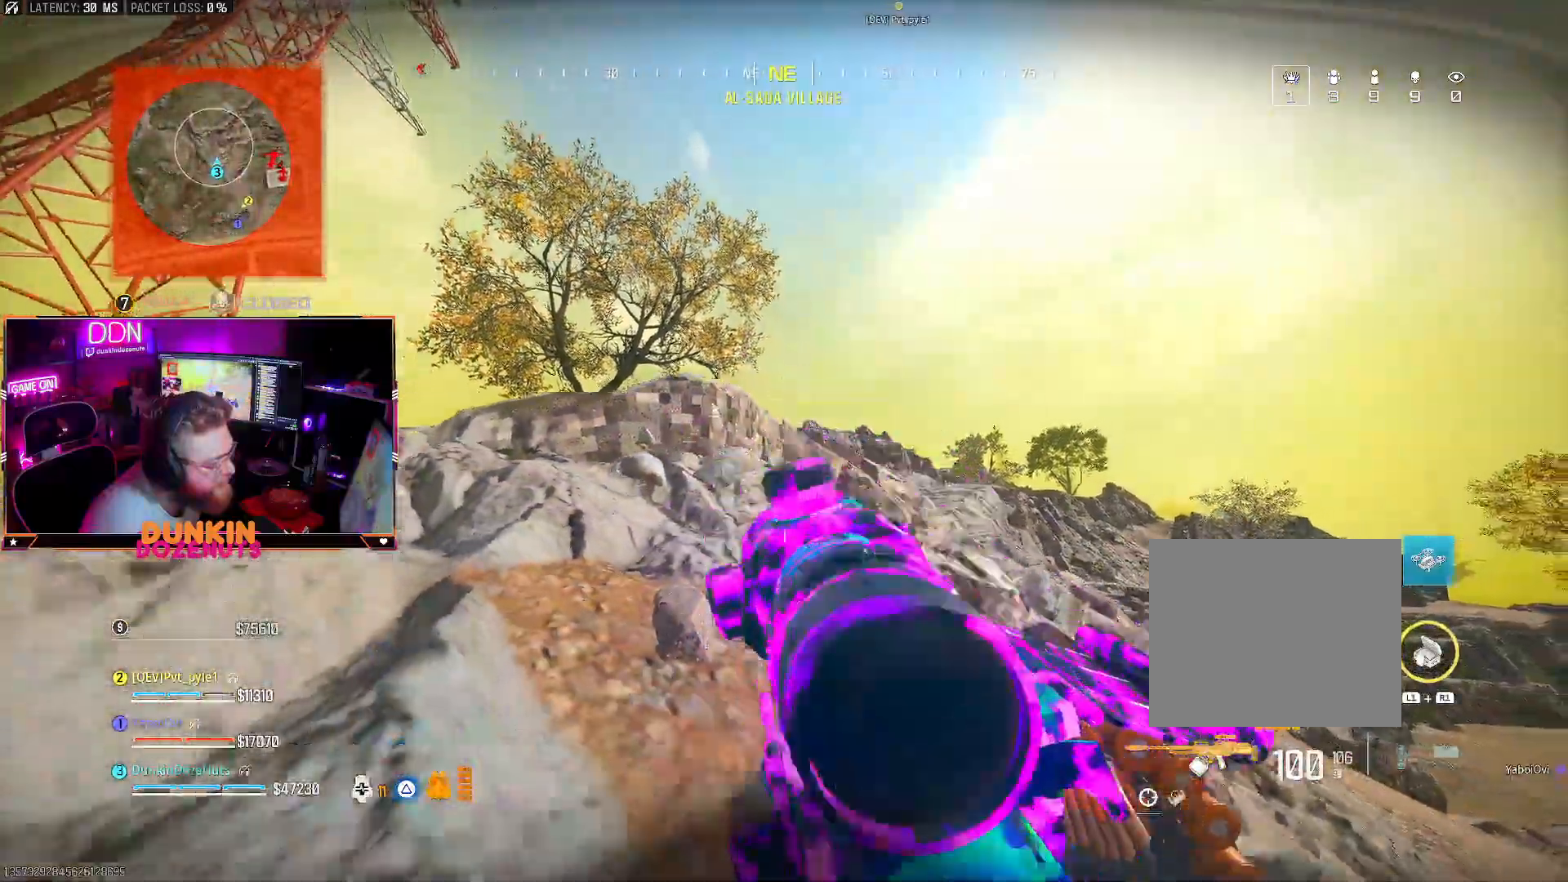
{"buttons": [], "left_stick": "left", "right_stick": "center", "events": [[133, "left_stick", "up"], [183, "CIRCLE", "up"], [417, "left_stick", "left"]]}
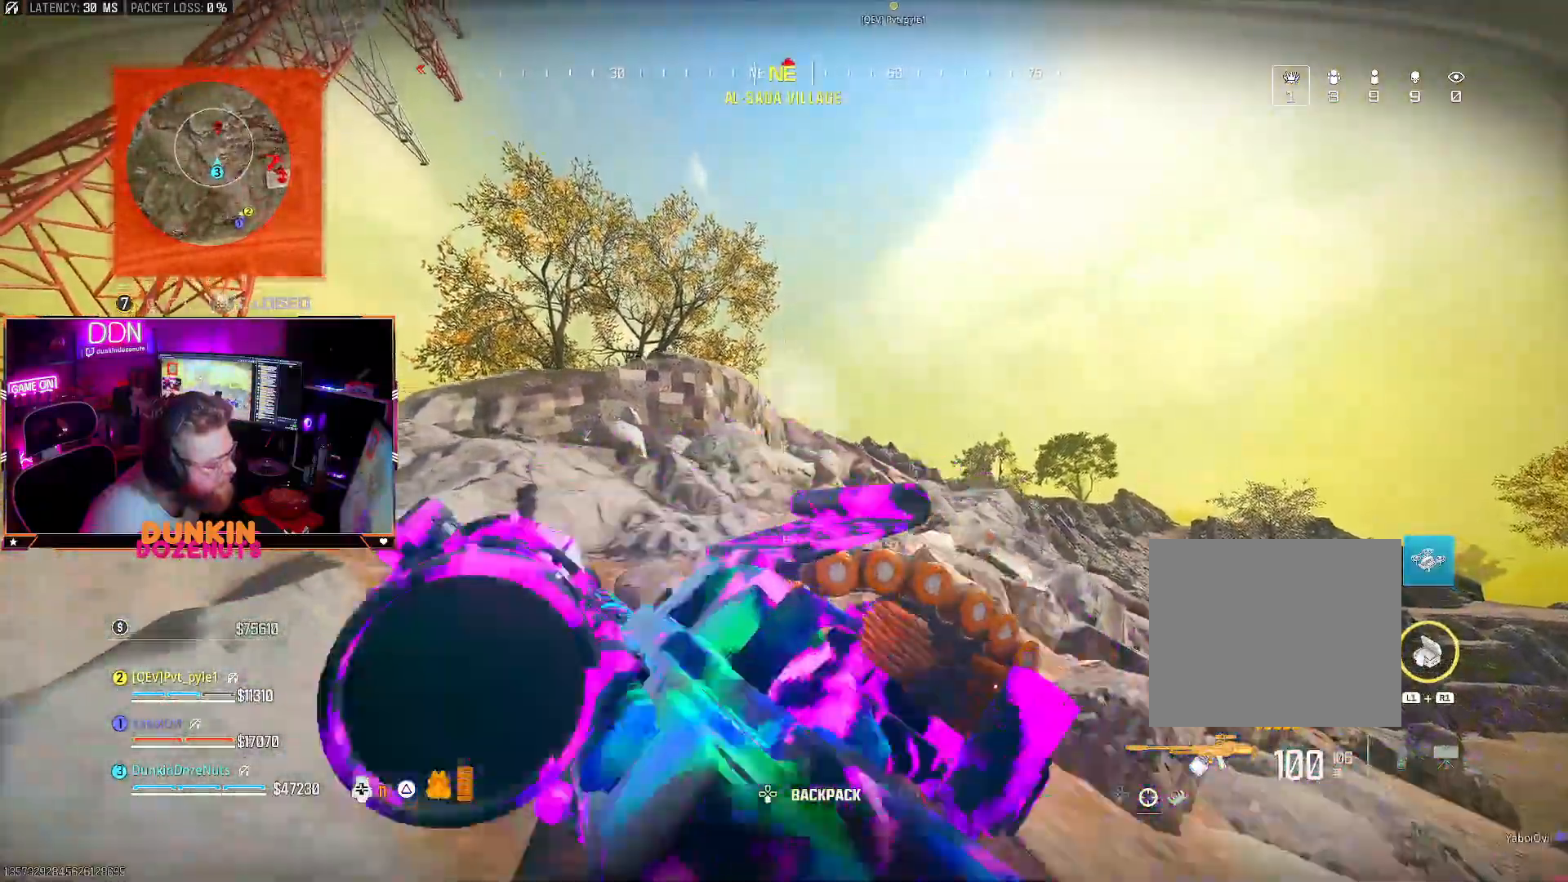
{"buttons": [], "left_stick": "down", "right_stick": "center", "events": [[67, "left_stick", "down-left"], [483, "left_stick", "down"]]}
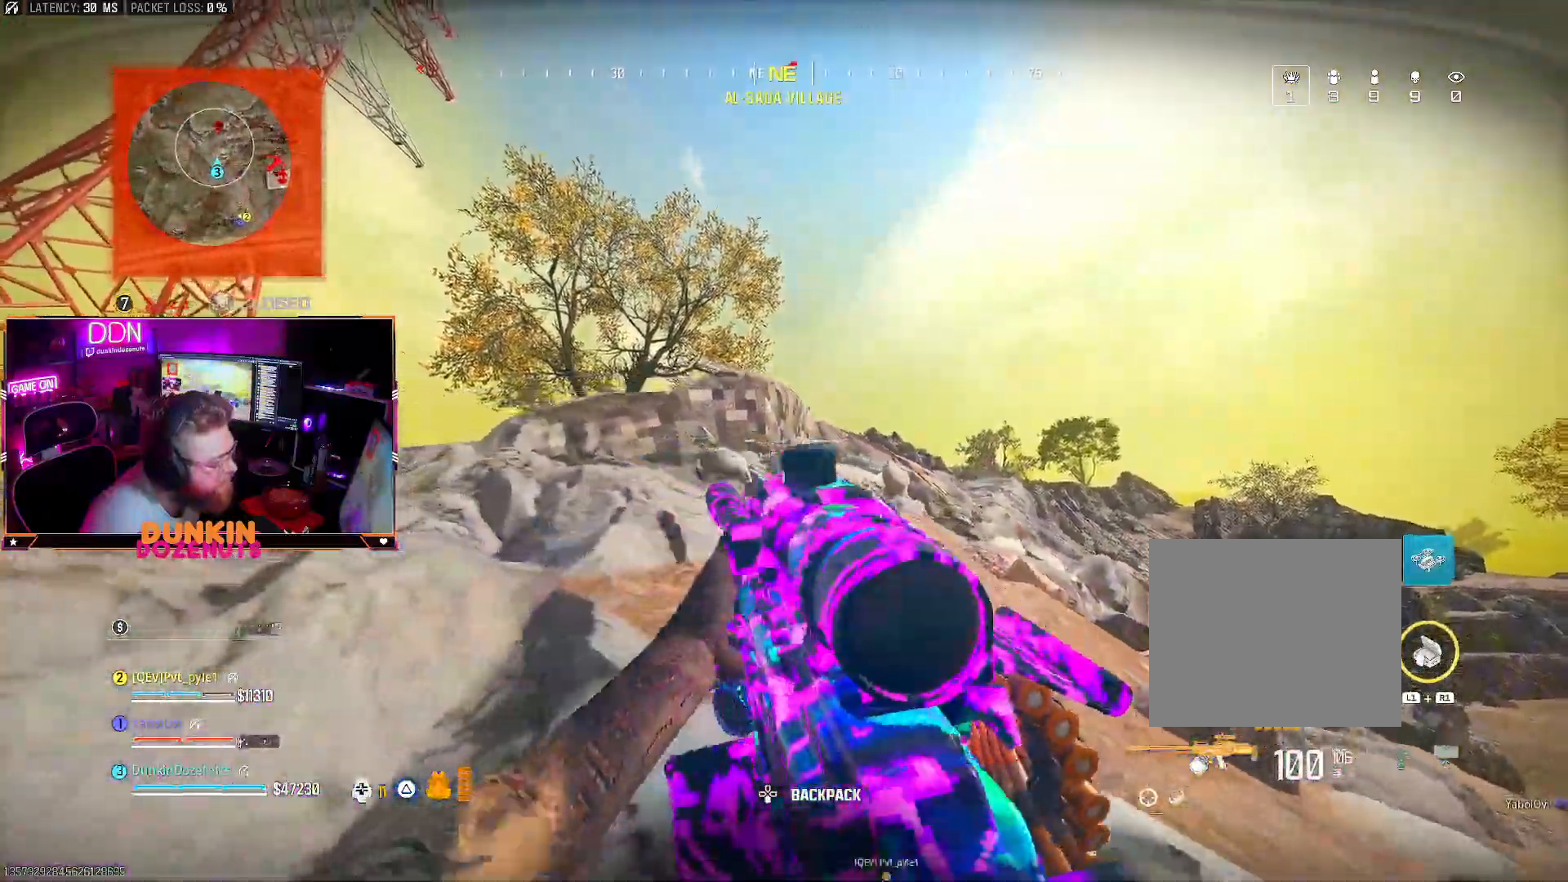
{"buttons": ["L3"], "left_stick": "up", "right_stick": "down", "events": [[17, "left_stick", "down-right"], [50, "right_stick", "right"], [117, "right_stick", "down-right"], [167, "left_stick", "up-right"], [183, "CROSS", "down"], [217, "TRIANGLE", "down"], [267, "CROSS", "up"], [350, "TRIANGLE", "up"], [350, "right_stick", "down"], [400, "L3", "down"], [467, "left_stick", "up"]]}
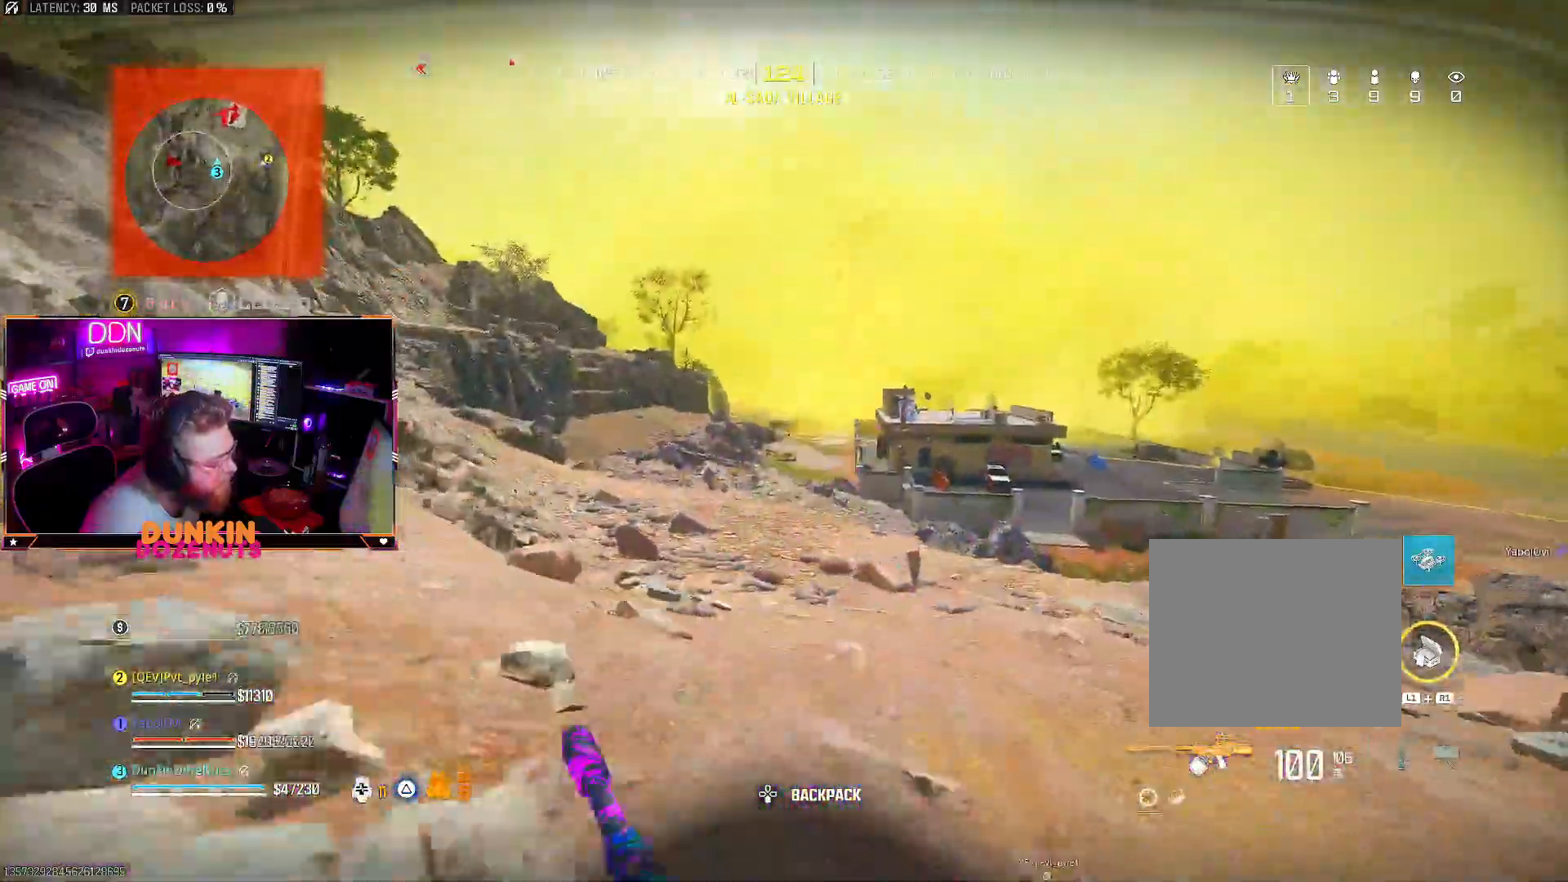
{"buttons": ["CIRCLE", "L3"], "left_stick": "up", "right_stick": "center", "events": [[33, "L3", "up"], [117, "L3", "down"], [133, "right_stick", "down-left"], [200, "L3", "up"], [233, "CIRCLE", "down"], [300, "L3", "down"], [350, "right_stick", "up"], [367, "CIRCLE", "up"], [400, "L3", "up"], [417, "CIRCLE", "down"], [500, "L3", "down"], [500, "right_stick", "center"]]}
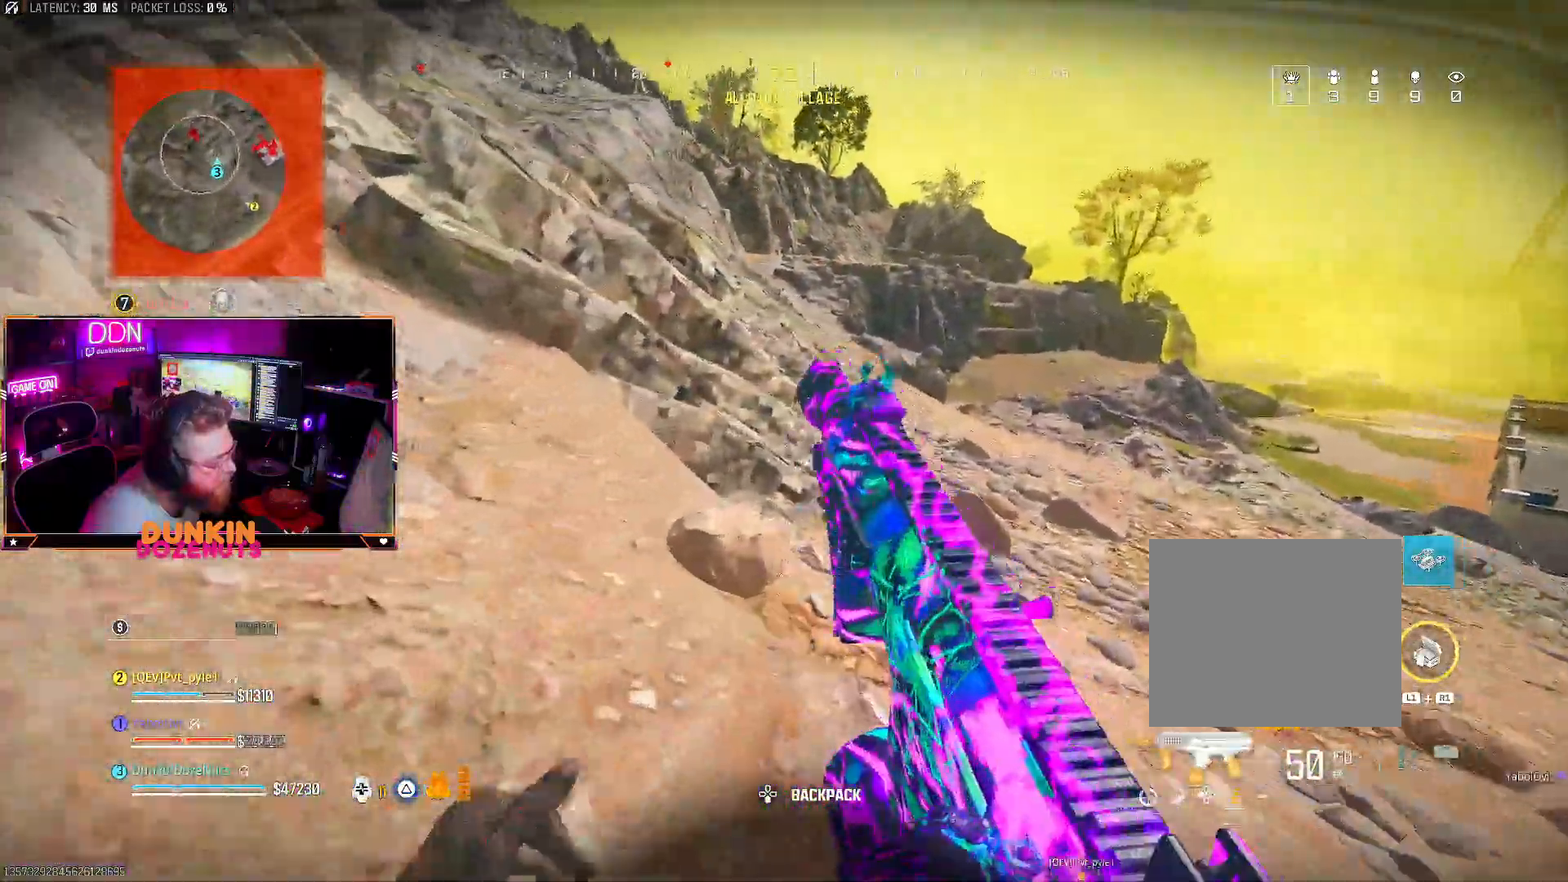
{"buttons": ["CIRCLE", "L3"], "left_stick": "up-right", "right_stick": "left", "events": [[17, "CIRCLE", "up"], [83, "CIRCLE", "down"], [83, "L3", "up"], [83, "right_stick", "up"], [167, "left_stick", "up-right"], [200, "CIRCLE", "up"], [217, "L3", "down"], [267, "CIRCLE", "down"], [333, "L3", "up"], [367, "right_stick", "right"], [400, "CIRCLE", "up"], [417, "L3", "down"], [433, "right_stick", "center"], [450, "CIRCLE", "down"], [500, "right_stick", "left"]]}
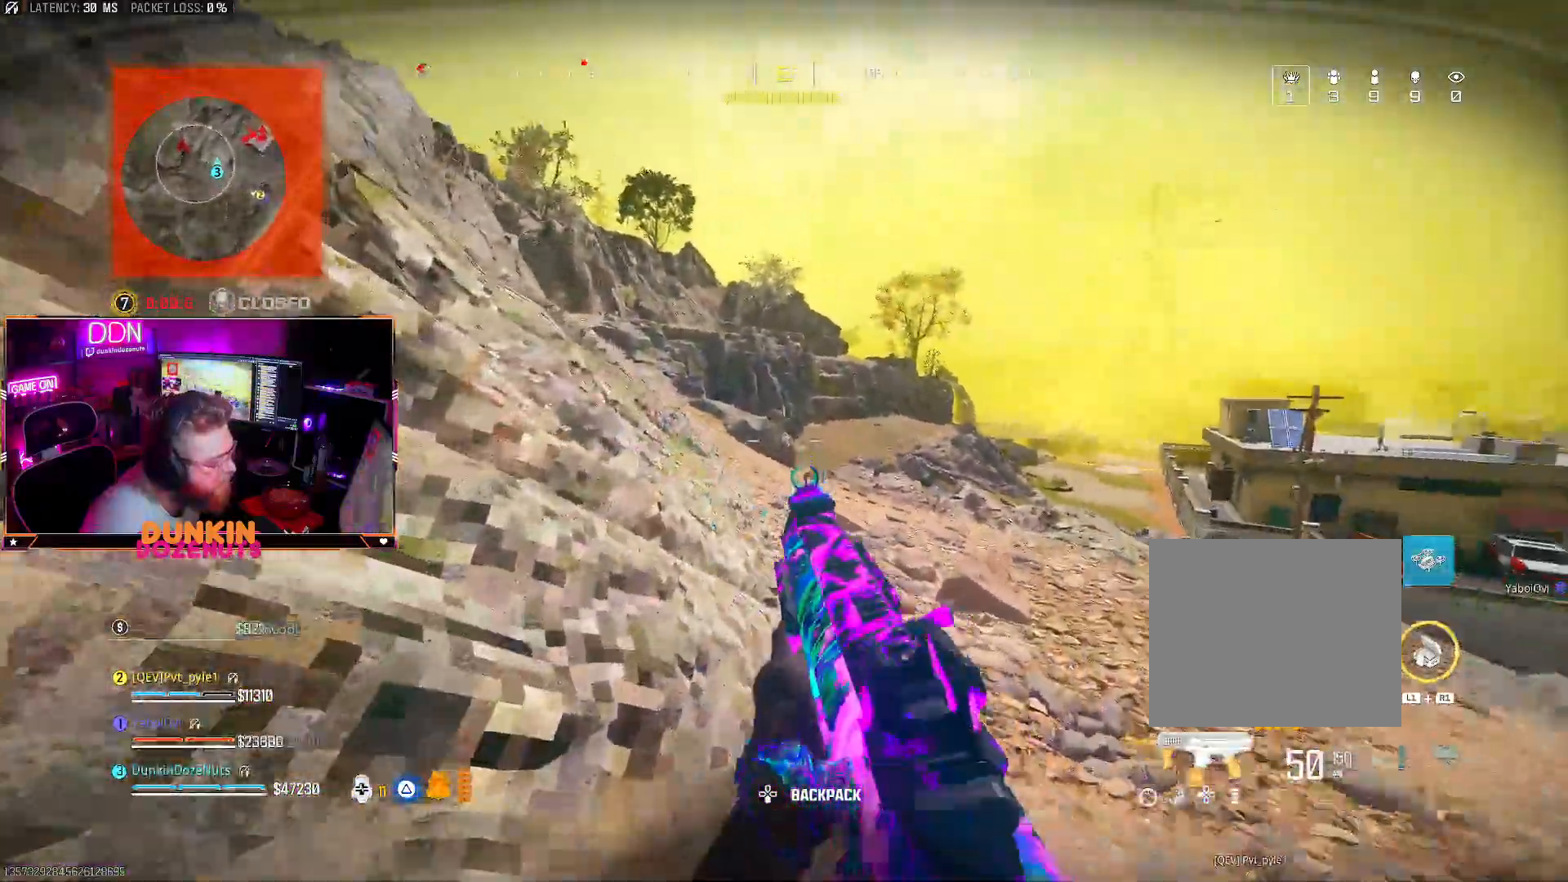
{"buttons": ["CIRCLE"], "left_stick": "right", "right_stick": "up", "events": [[17, "L3", "up"], [150, "right_stick", "up-left"], [233, "left_stick", "right"], [267, "right_stick", "up"]]}
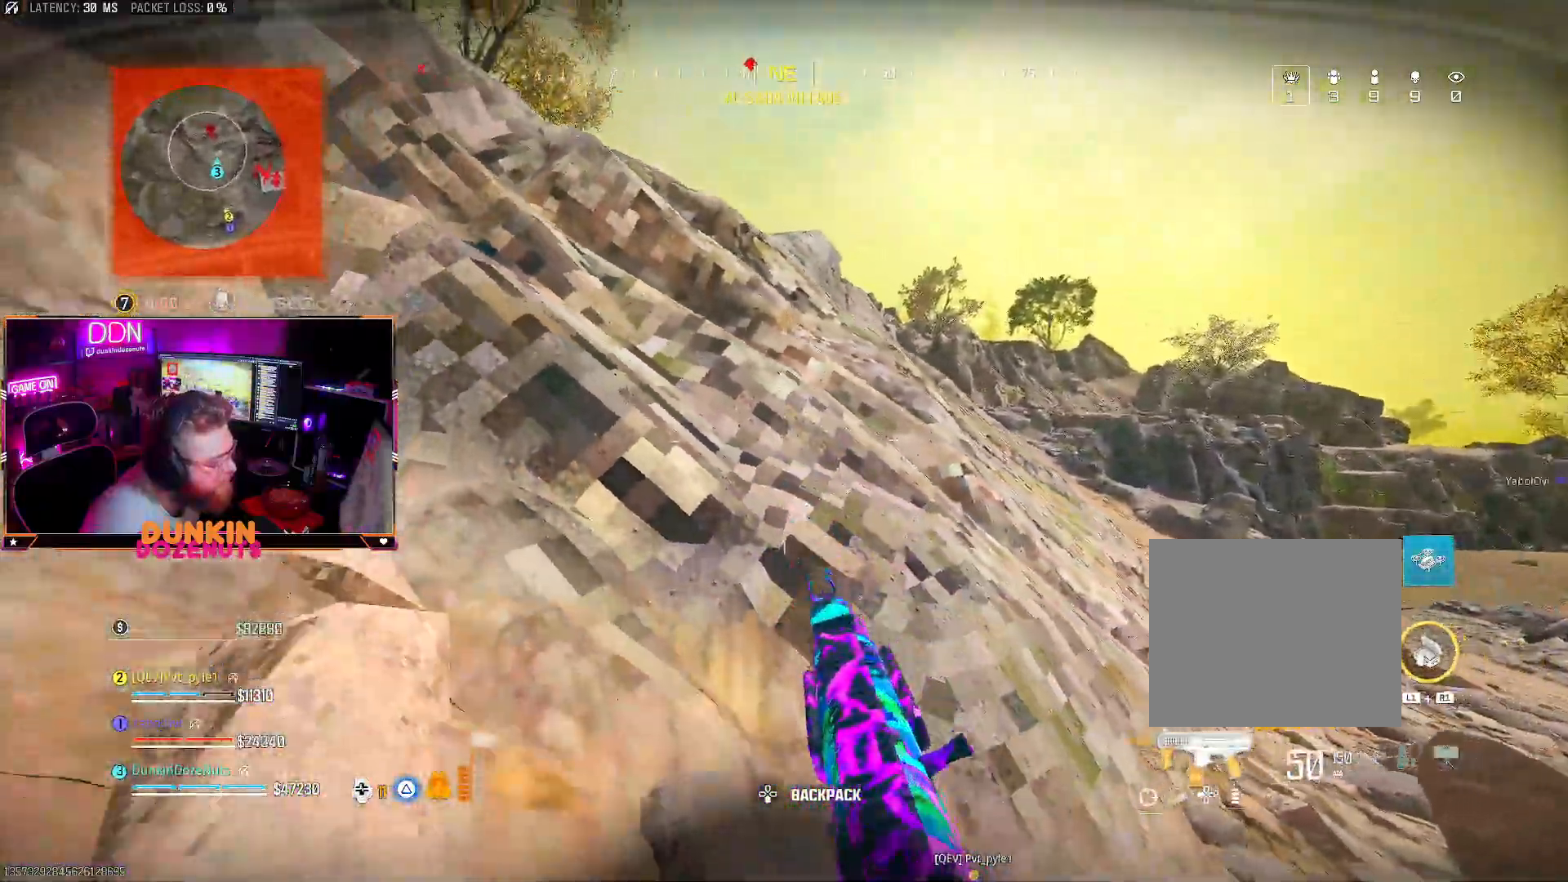
{"buttons": [], "left_stick": "up-right", "right_stick": "center", "events": [[50, "CIRCLE", "up"], [67, "left_stick", "up-right"], [217, "right_stick", "center"], [400, "left_stick", "right"], [500, "left_stick", "up-right"]]}
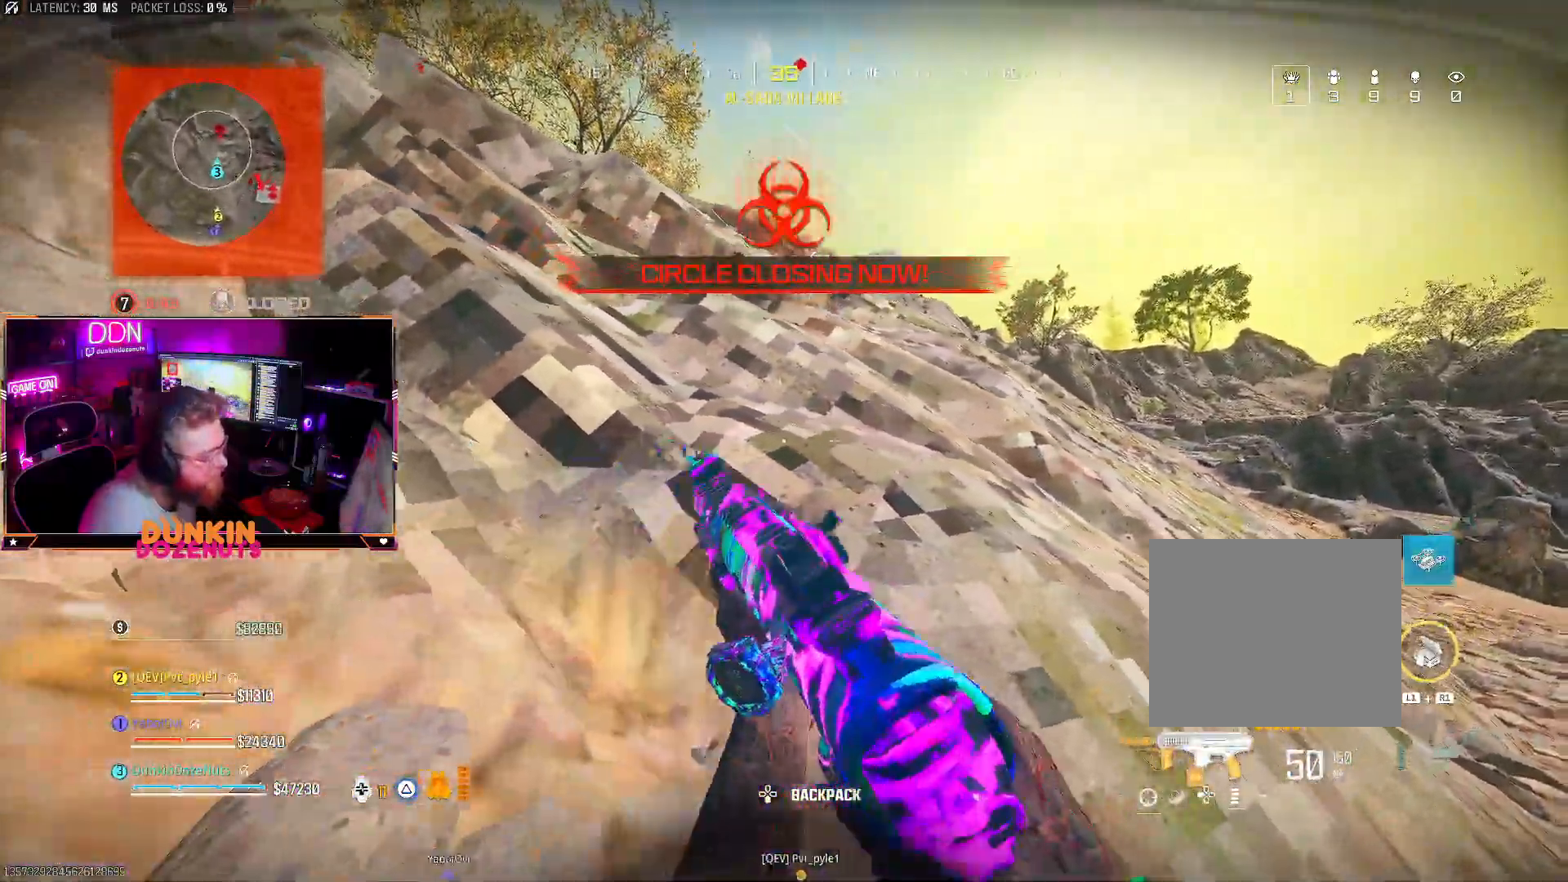
{"buttons": [], "left_stick": "center", "right_stick": "center", "events": [[17, "right_stick", "right"], [100, "right_stick", "center"], [117, "left_stick", "center"], [217, "DPAD_RIGHT", "down"], [317, "DPAD_RIGHT", "up"]]}